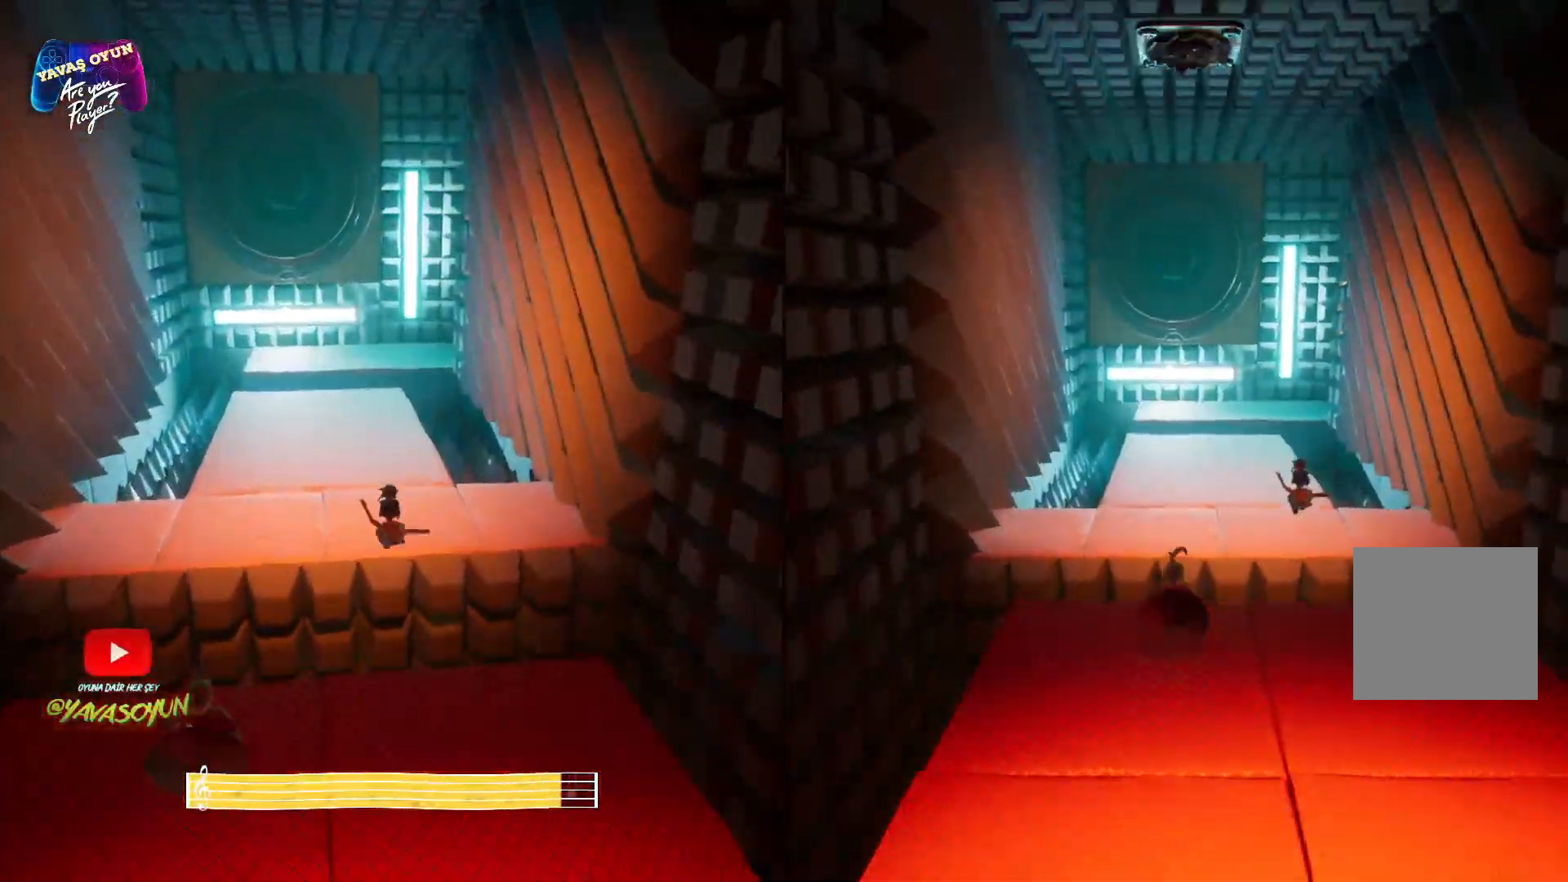
Gameplay with a controller (Xbox layout); each line is a JSON object with the inputs held at the frame after it (dt_ms = milliseconds from this image to that frame). "events" lists button and stick changes between this image and that frame as [ms after this image, input, new state], when the widget could be followed in between.
{"dt_ms": 1000, "buttons": [], "left_stick": "up", "right_stick": "center"}
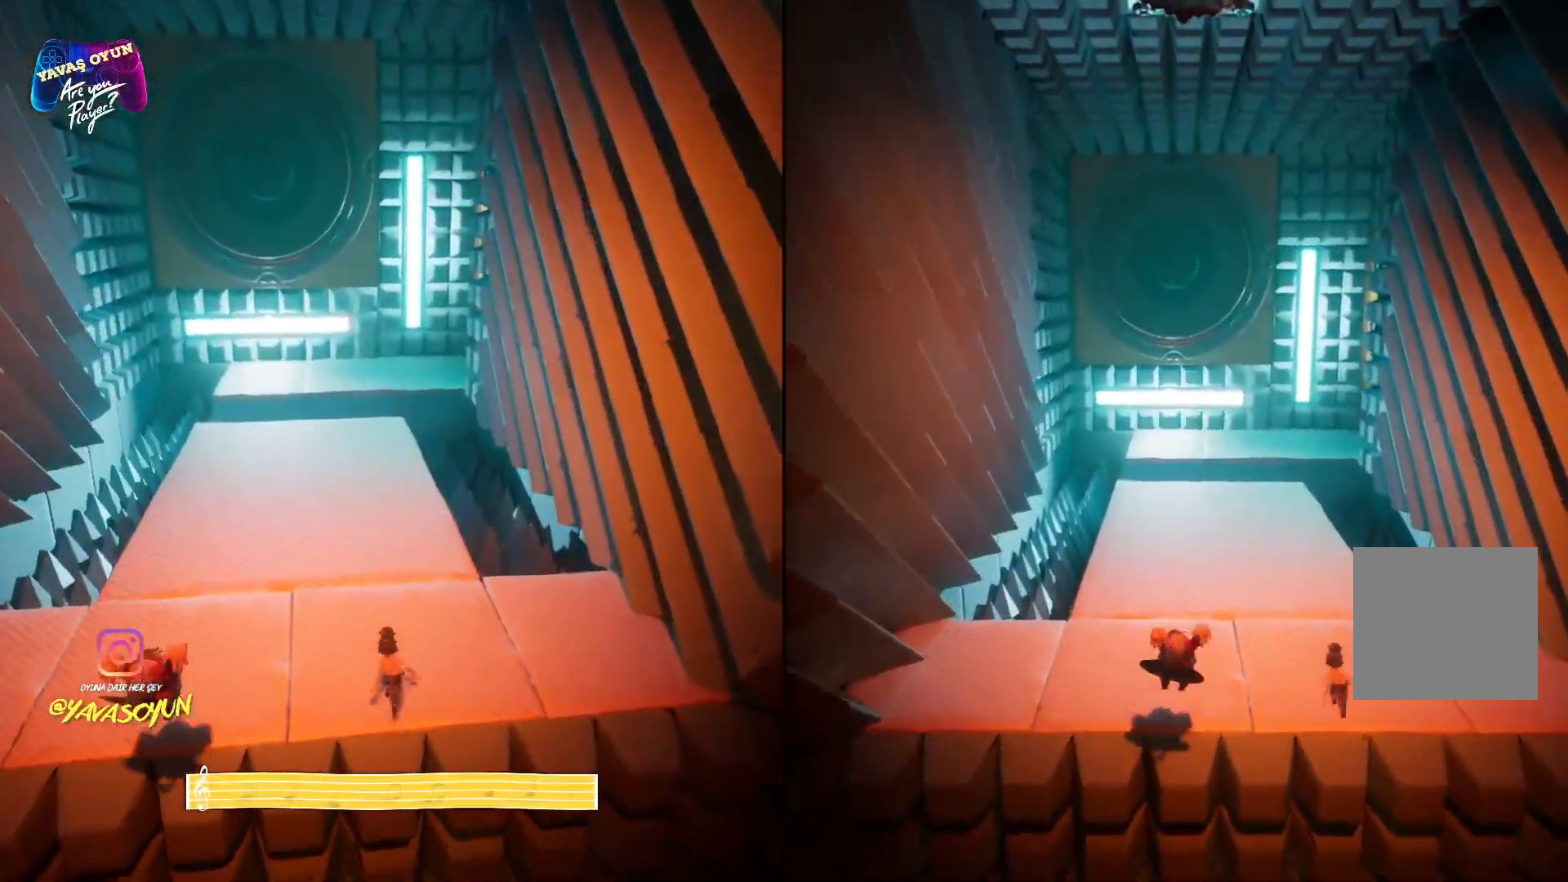
{"dt_ms": 500, "buttons": ["A"], "left_stick": "up", "right_stick": "center", "events": [[117, "A", "down"], [267, "A", "up"], [383, "A", "down"]]}
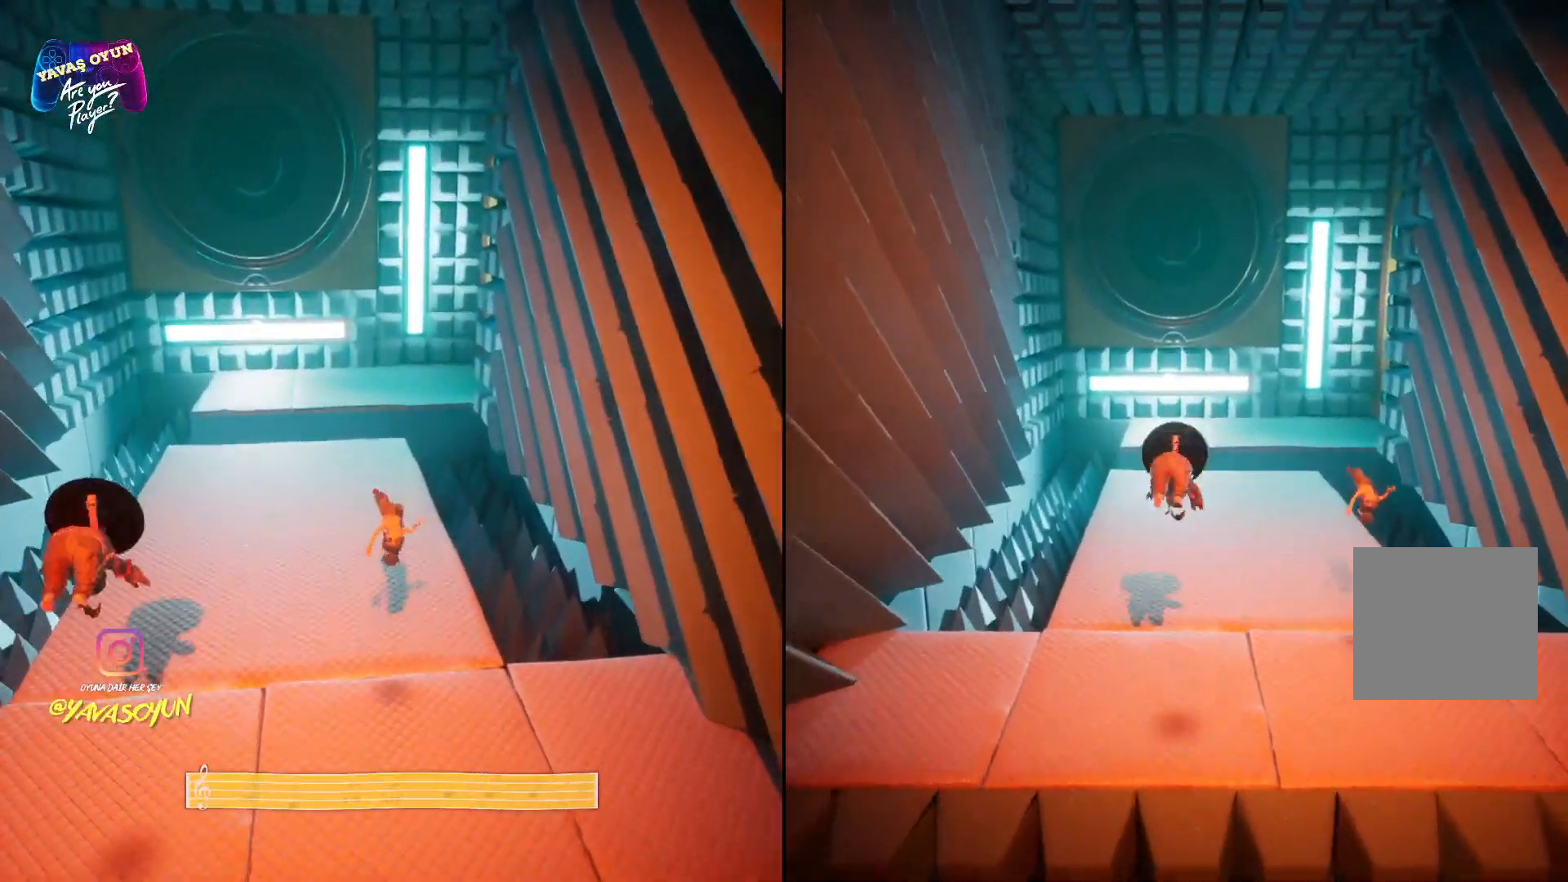
{"dt_ms": 500, "buttons": [], "left_stick": "up", "right_stick": "center", "events": [[17, "A", "up"], [100, "A", "down"], [250, "A", "up"], [333, "A", "down"], [500, "A", "up"]]}
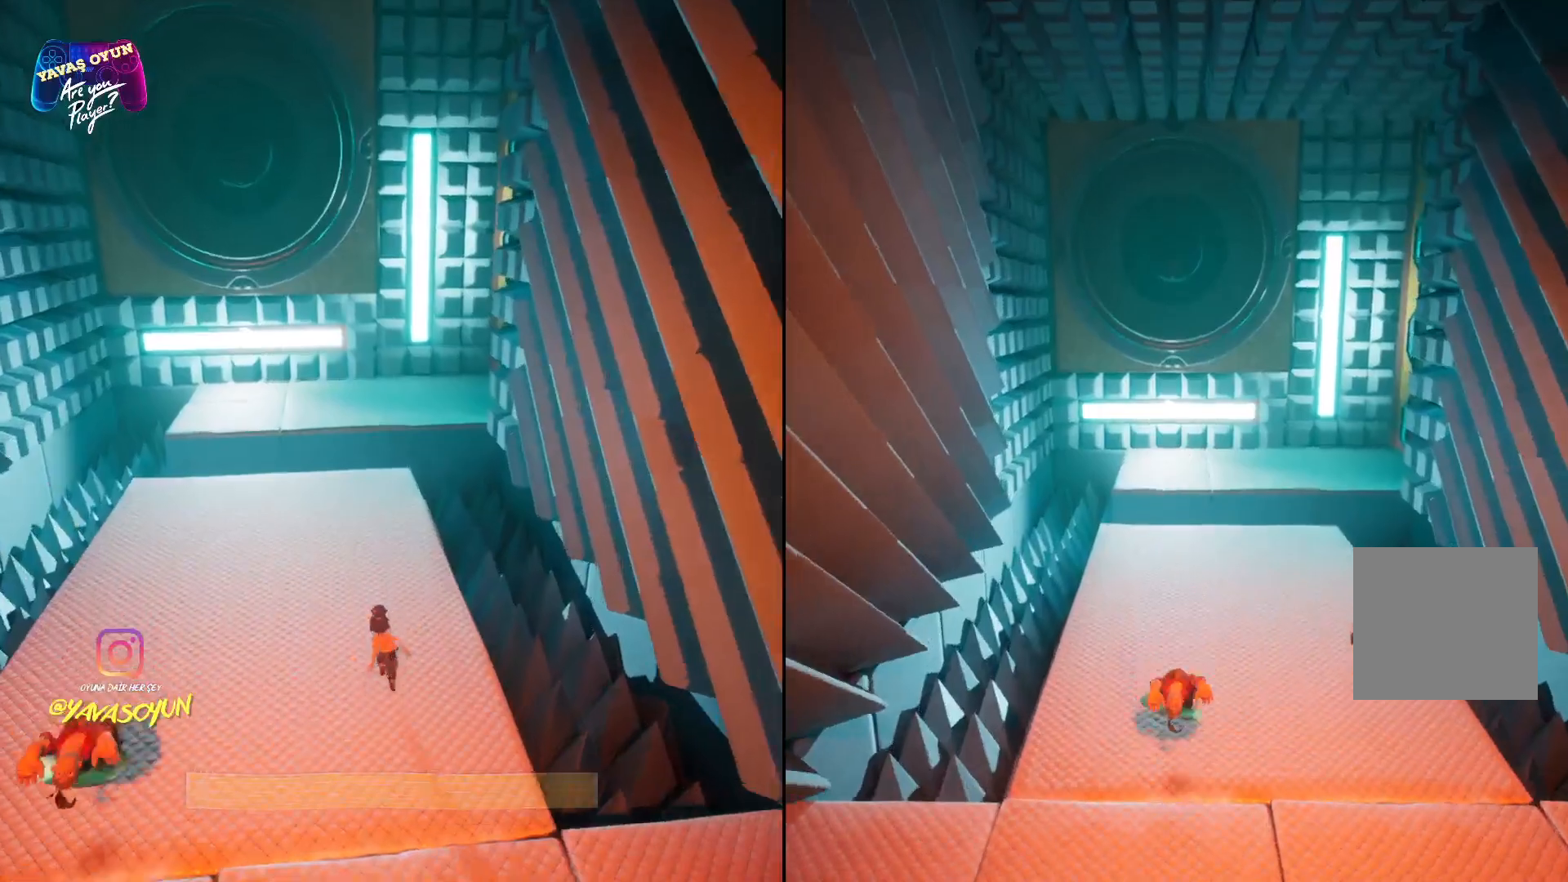
{"dt_ms": 500, "buttons": [], "left_stick": "up", "right_stick": "center", "events": []}
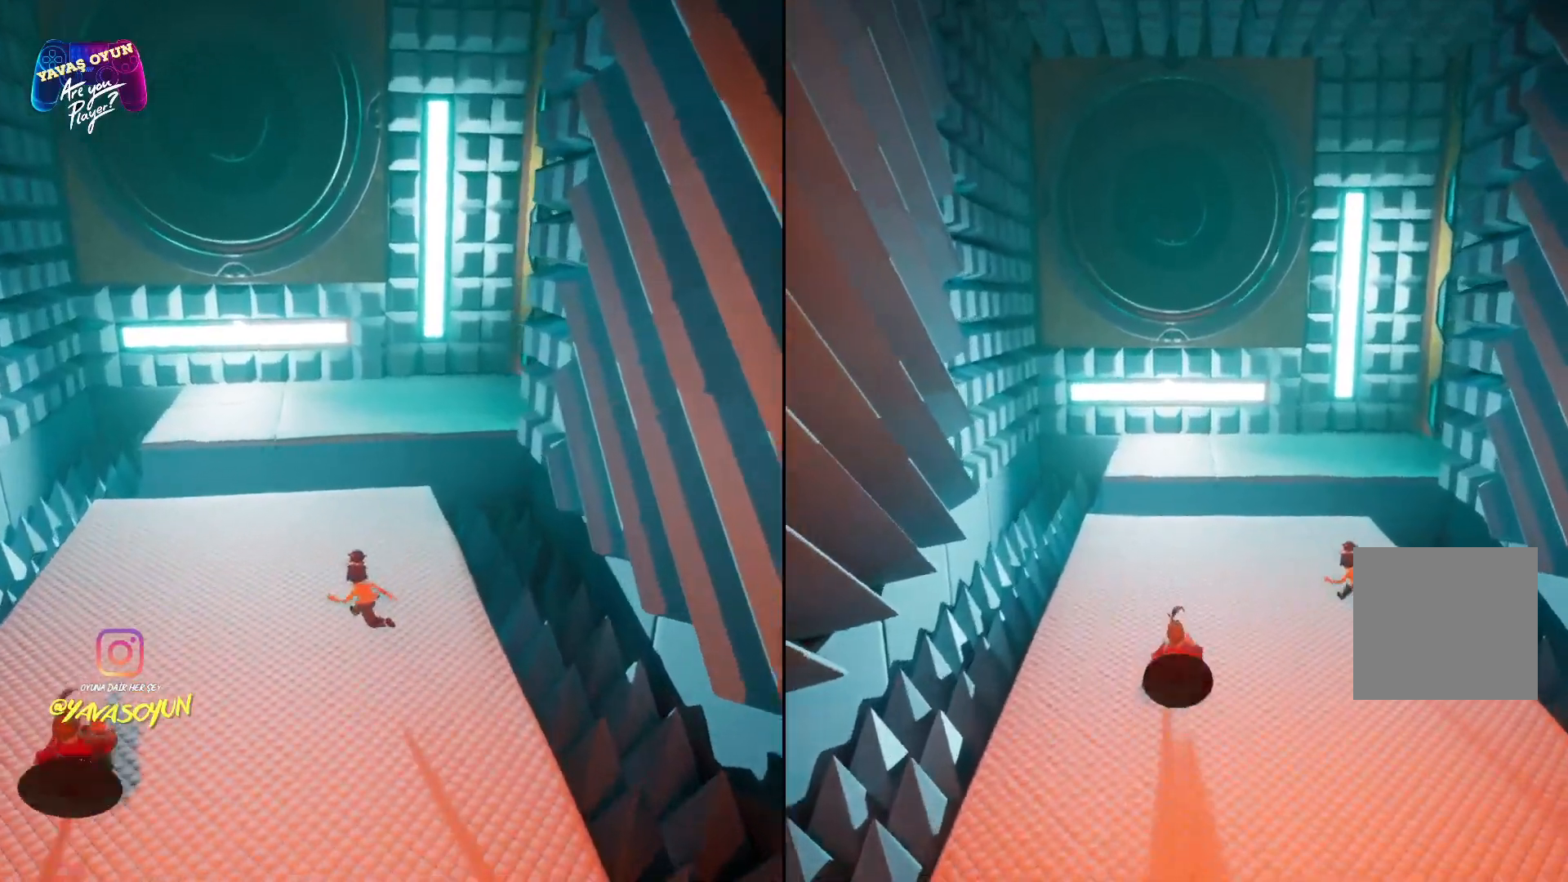
{"dt_ms": 500, "buttons": ["L3"], "left_stick": "up", "right_stick": "center", "events": [[267, "L3", "down"]]}
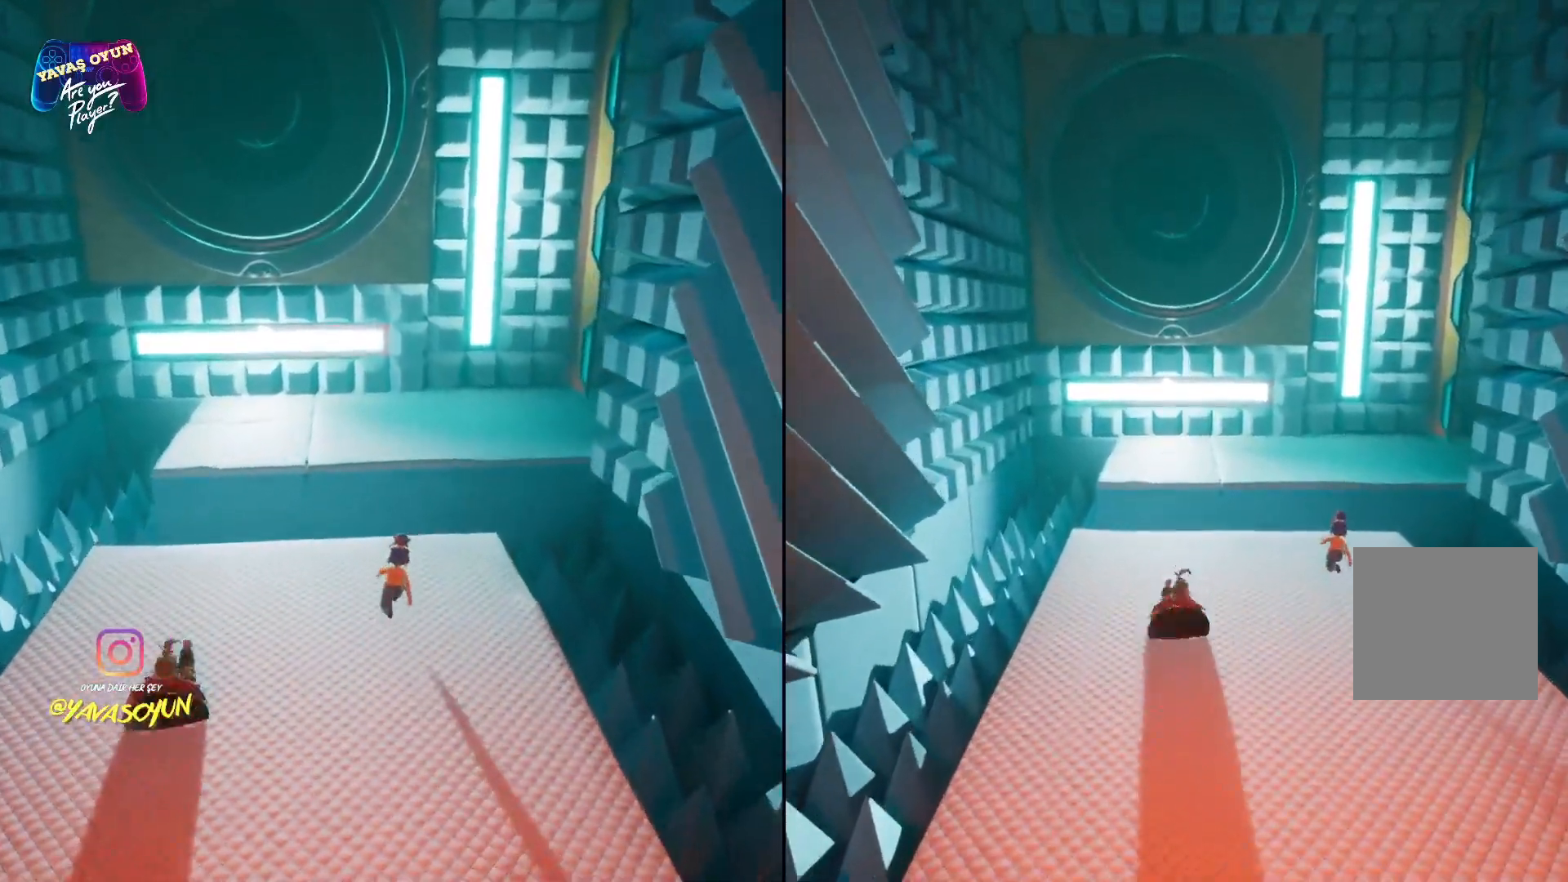
{"dt_ms": 500, "buttons": ["A", "L3"], "left_stick": "up", "right_stick": "center", "events": [[417, "A", "down"]]}
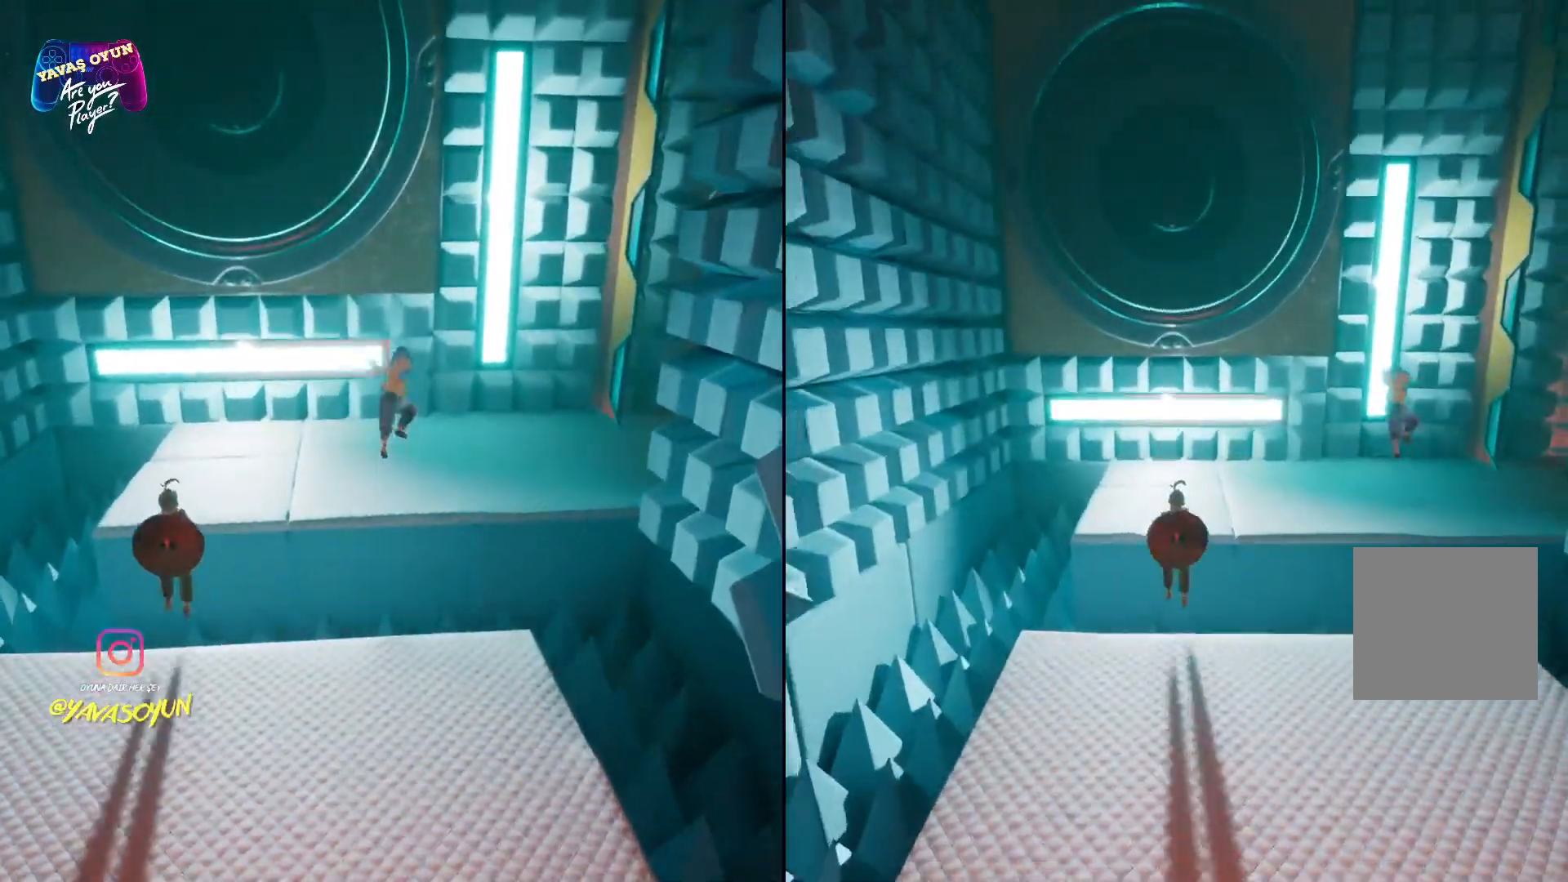
{"dt_ms": 500, "buttons": [], "left_stick": "up", "right_stick": "center", "events": [[117, "A", "up"], [200, "A", "down"], [400, "A", "up"], [400, "L3", "up"]]}
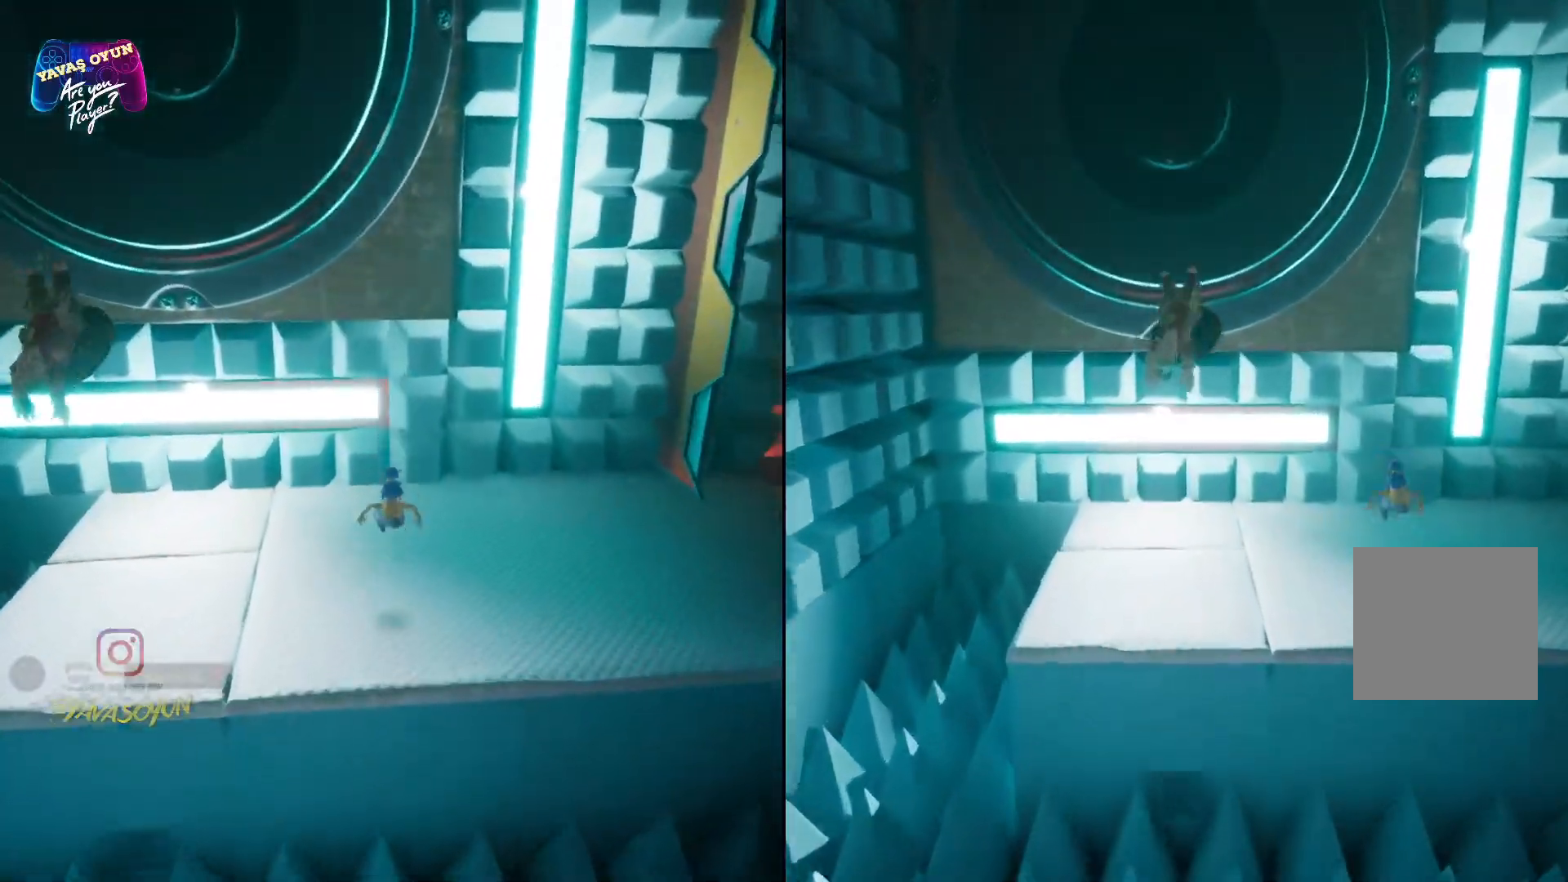
{"dt_ms": 500, "buttons": [], "left_stick": "up", "right_stick": "up-right", "events": [[150, "right_stick", "right"], [417, "right_stick", "up-right"]]}
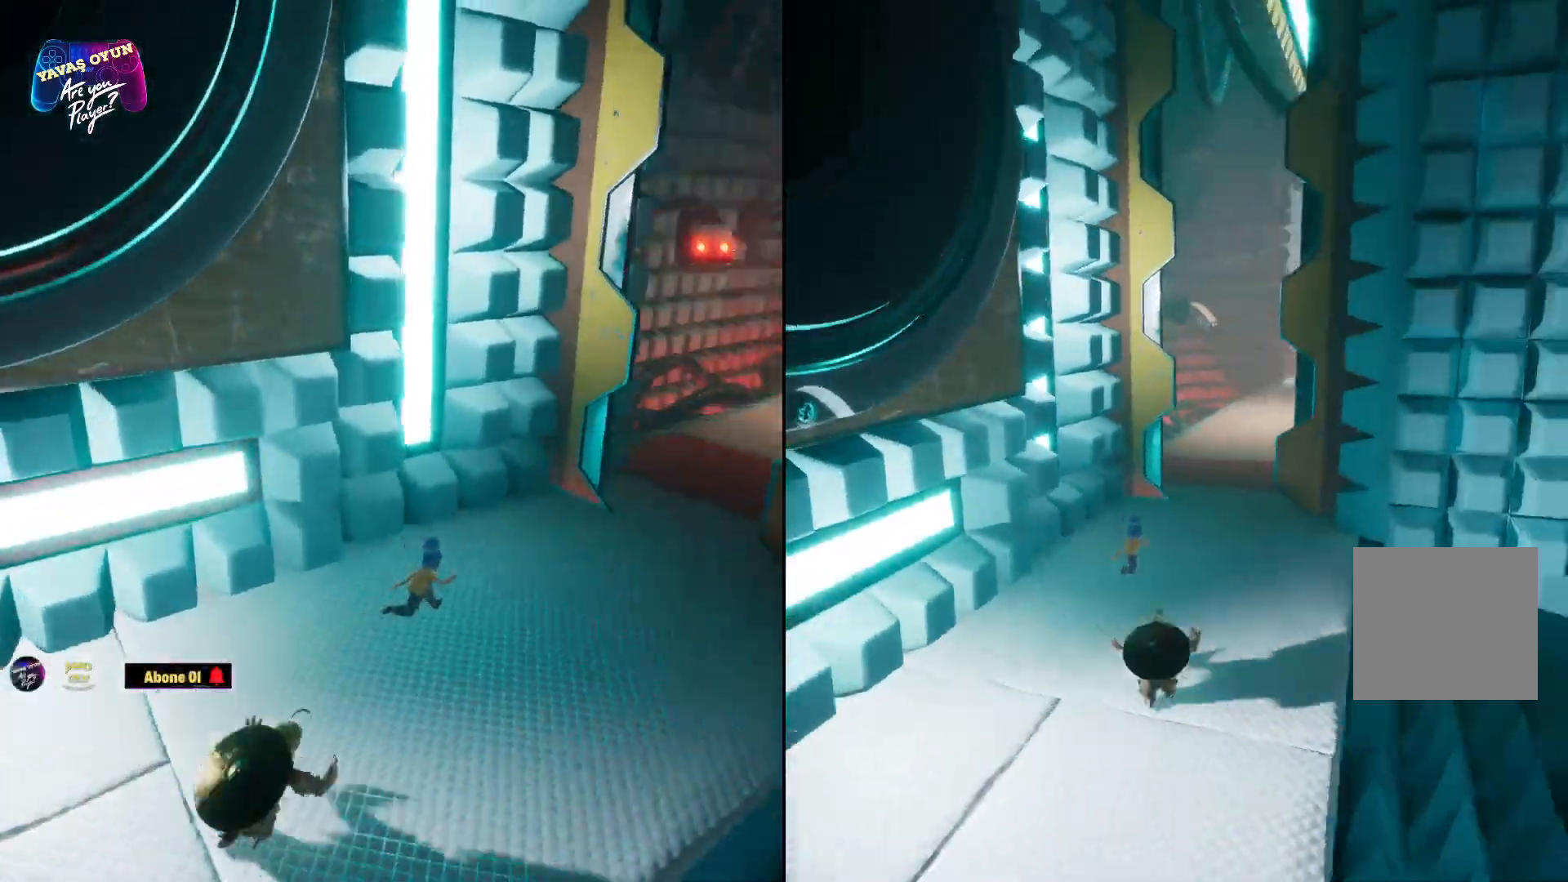
{"dt_ms": 500, "buttons": [], "left_stick": "up", "right_stick": "center", "events": [[17, "right_stick", "center"]]}
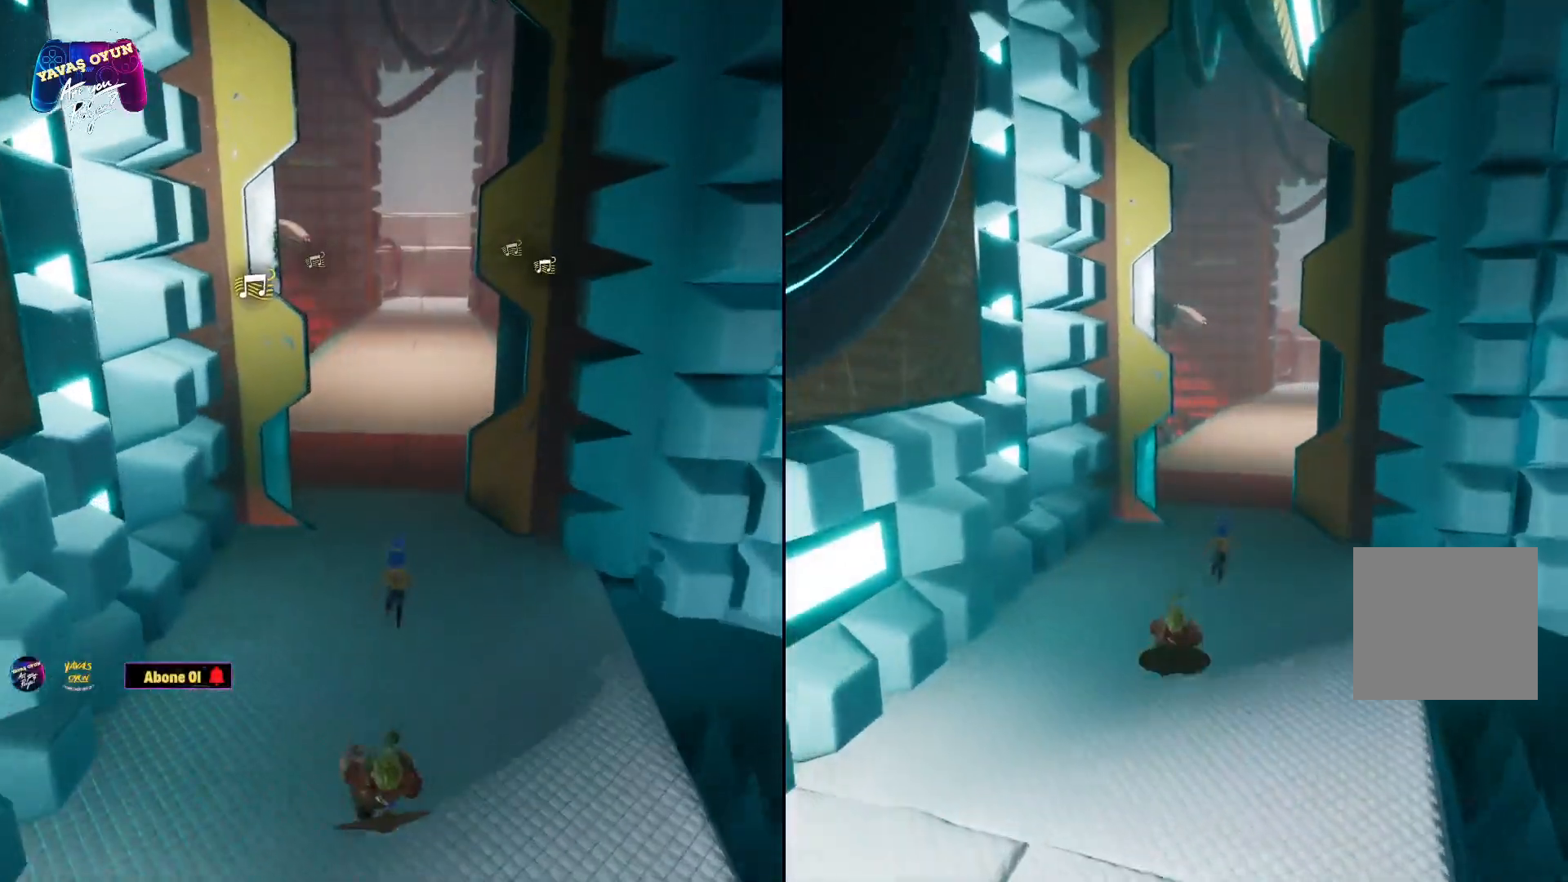
{"dt_ms": 500, "buttons": ["L3"], "left_stick": "up", "right_stick": "center", "events": [[83, "L3", "down"]]}
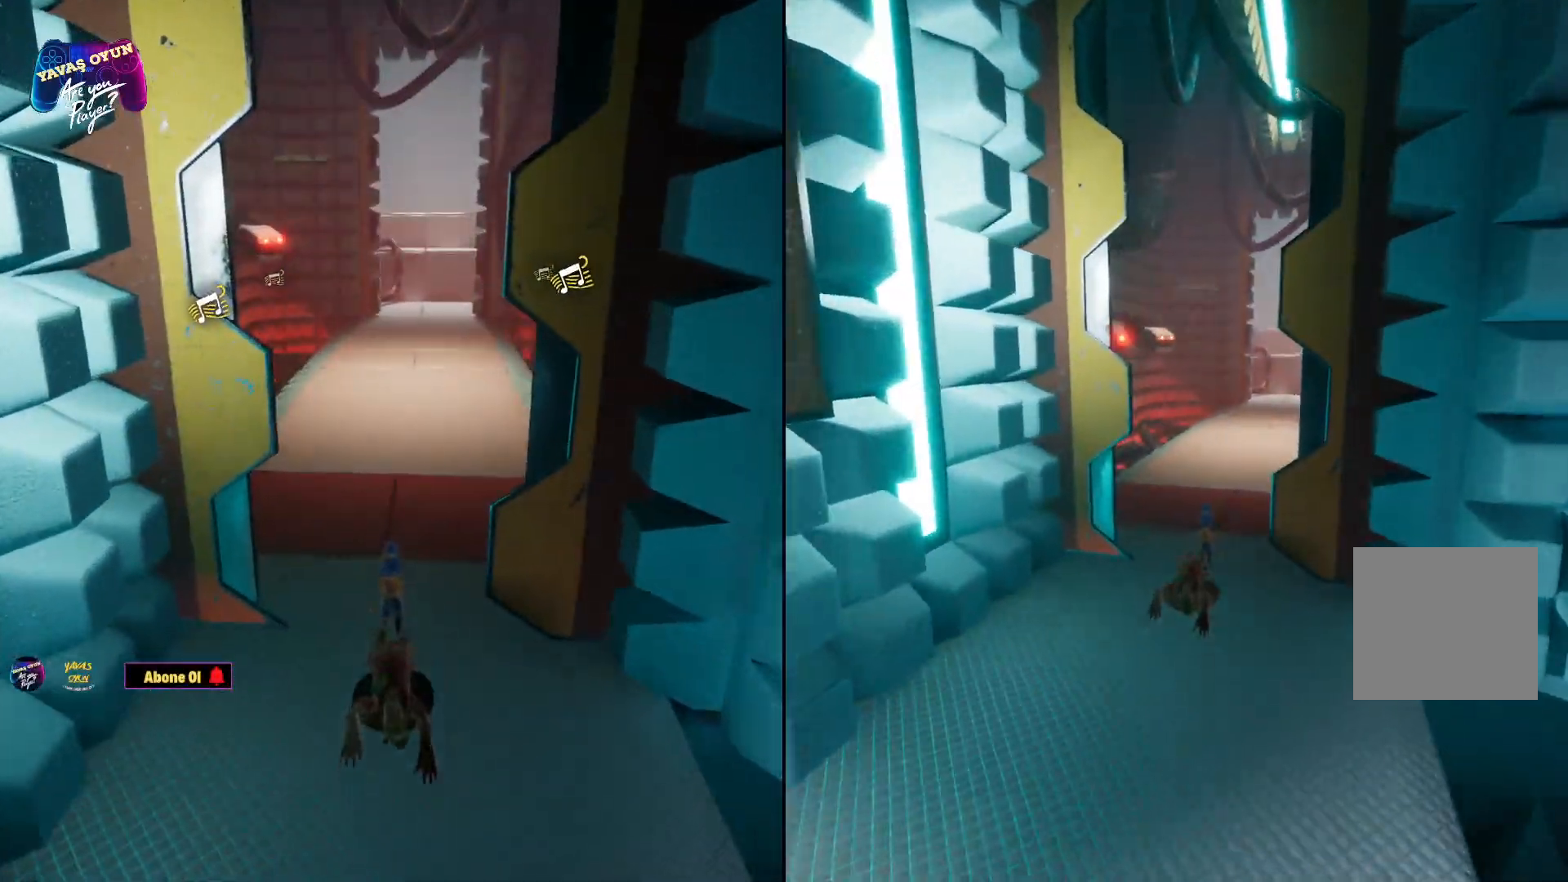
{"dt_ms": 500, "buttons": ["A", "L3"], "left_stick": "up", "right_stick": "center", "events": [[433, "A", "down"]]}
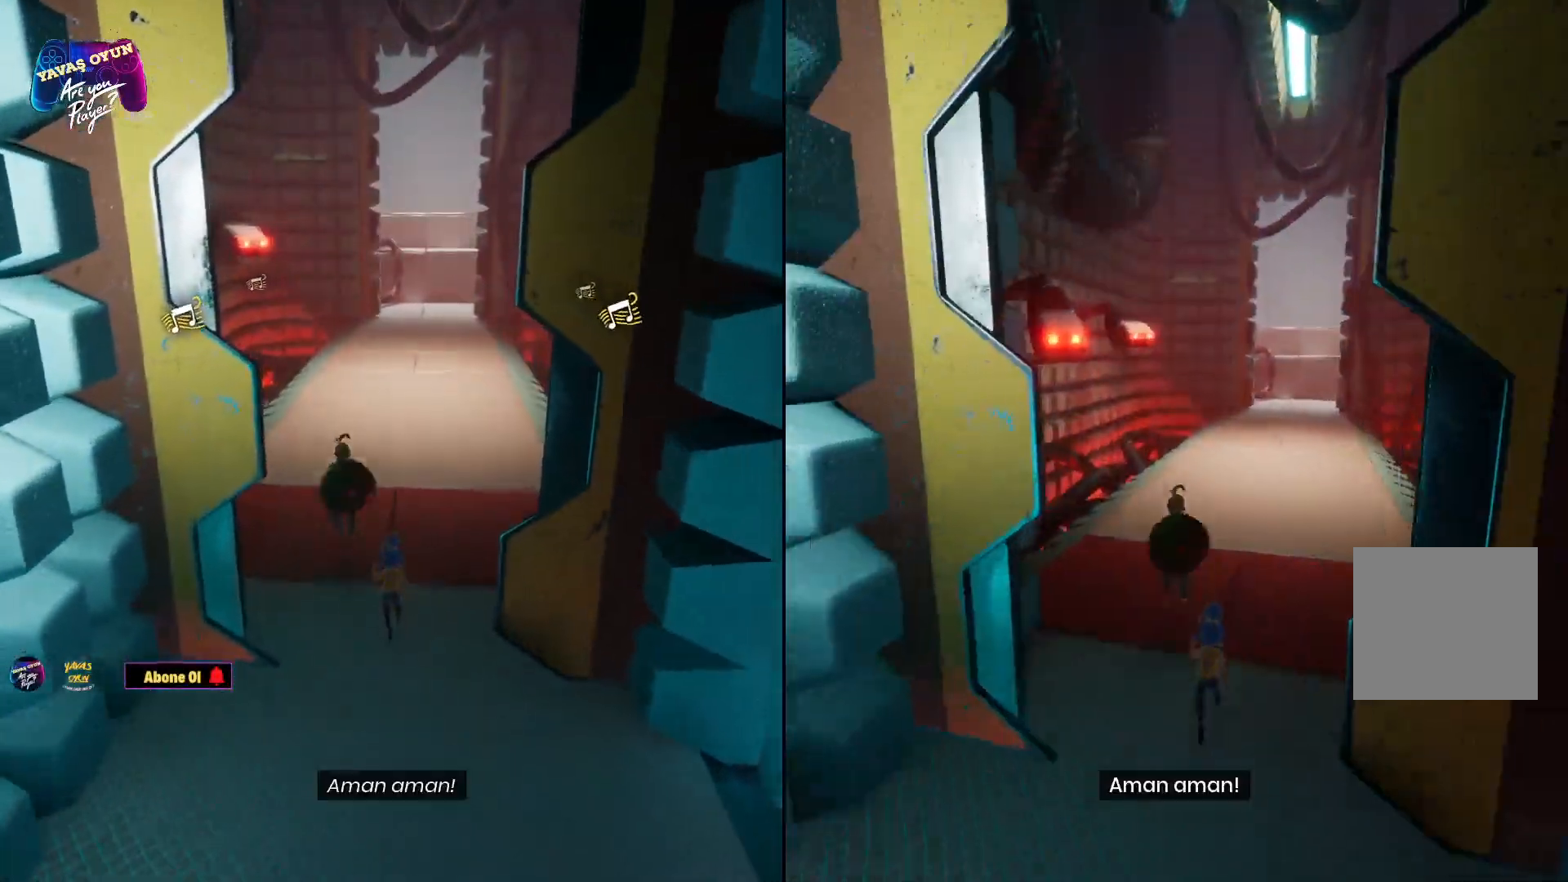
{"dt_ms": 500, "buttons": ["L3"], "left_stick": "up", "right_stick": "center", "events": [[100, "A", "up"], [200, "A", "down"], [250, "X", "down"], [367, "A", "up"], [400, "X", "up"]]}
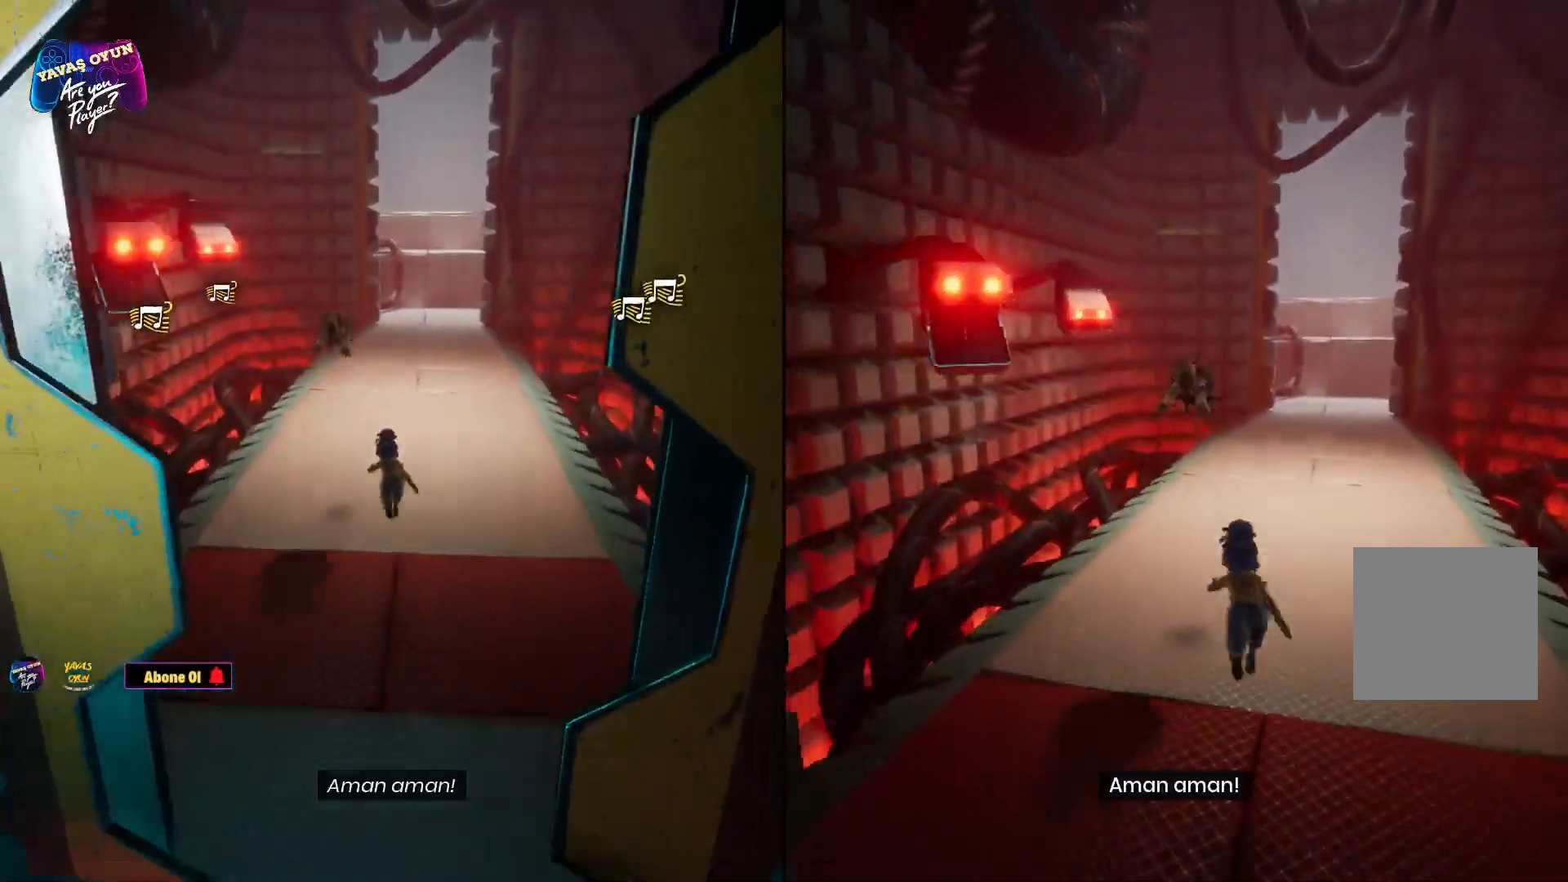
{"dt_ms": 500, "buttons": [], "left_stick": "up-right", "right_stick": "up-left", "events": [[50, "X", "down"], [83, "L3", "up"], [183, "X", "up"], [433, "left_stick", "up-right"], [433, "right_stick", "up-left"]]}
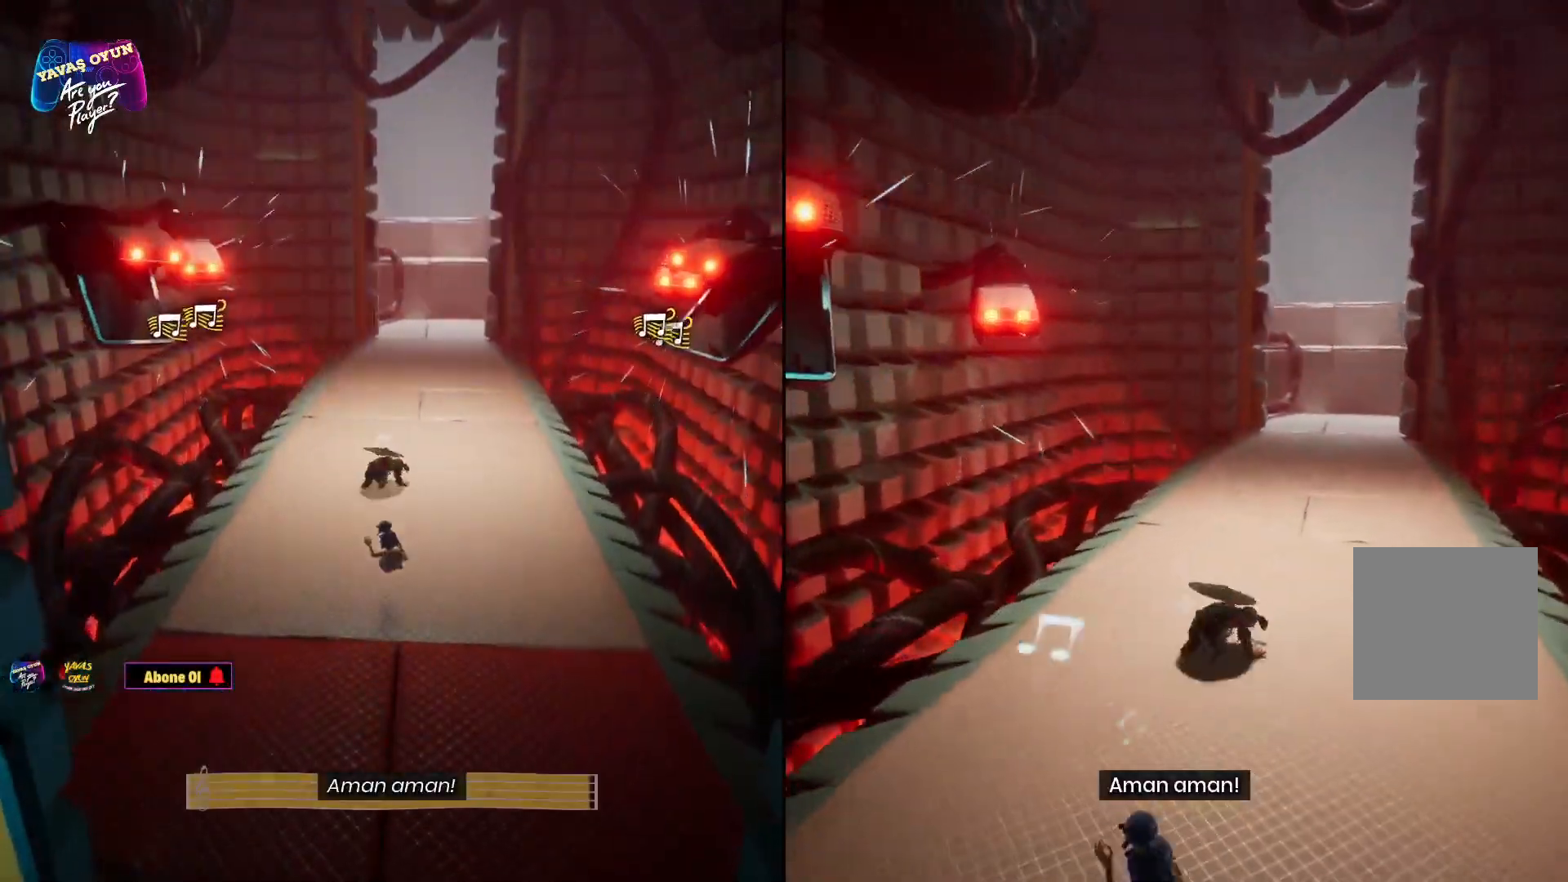
{"dt_ms": 500, "buttons": [], "left_stick": "up-right", "right_stick": "center", "events": [[400, "right_stick", "center"]]}
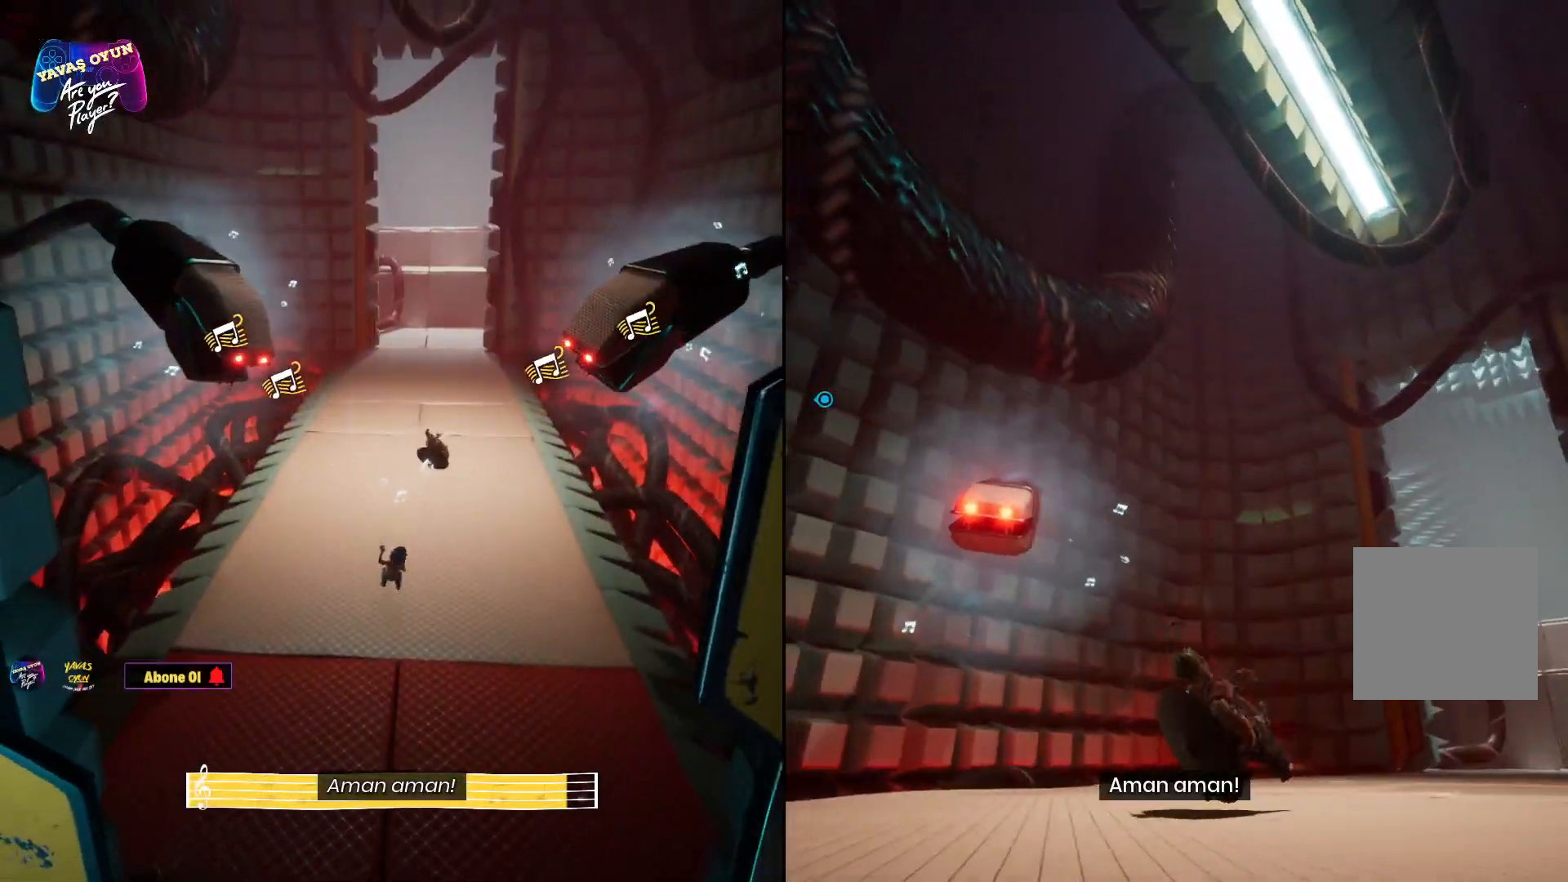
{"dt_ms": 500, "buttons": [], "left_stick": "up-right", "right_stick": "center", "events": [[167, "right_stick", "left"], [467, "right_stick", "center"]]}
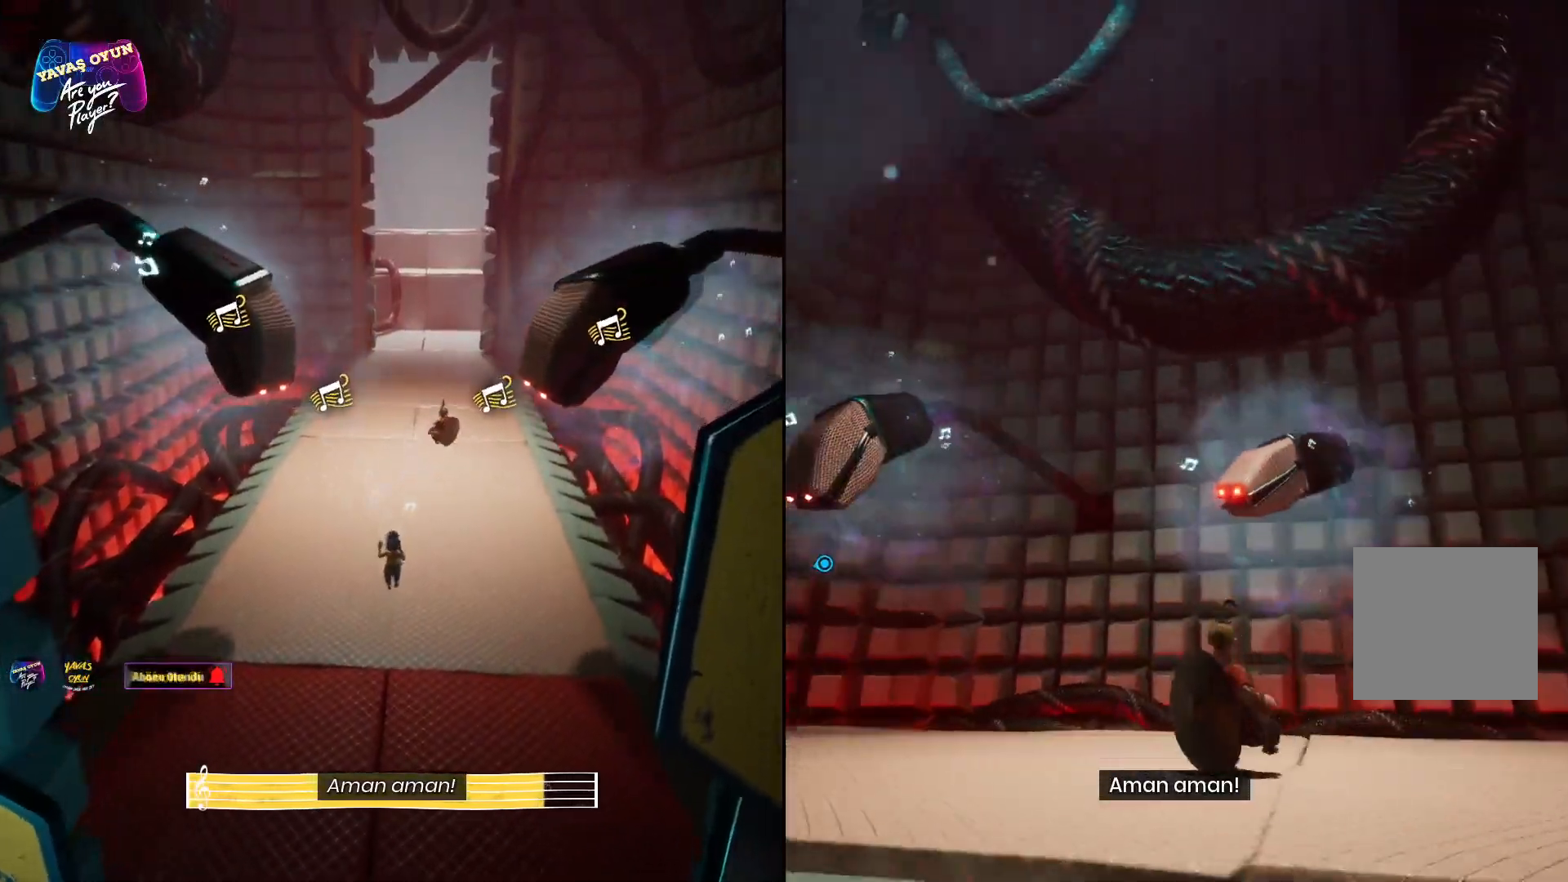
{"dt_ms": 500, "buttons": ["L2"], "left_stick": "up-right", "right_stick": "center", "events": [[267, "L2", "down"]]}
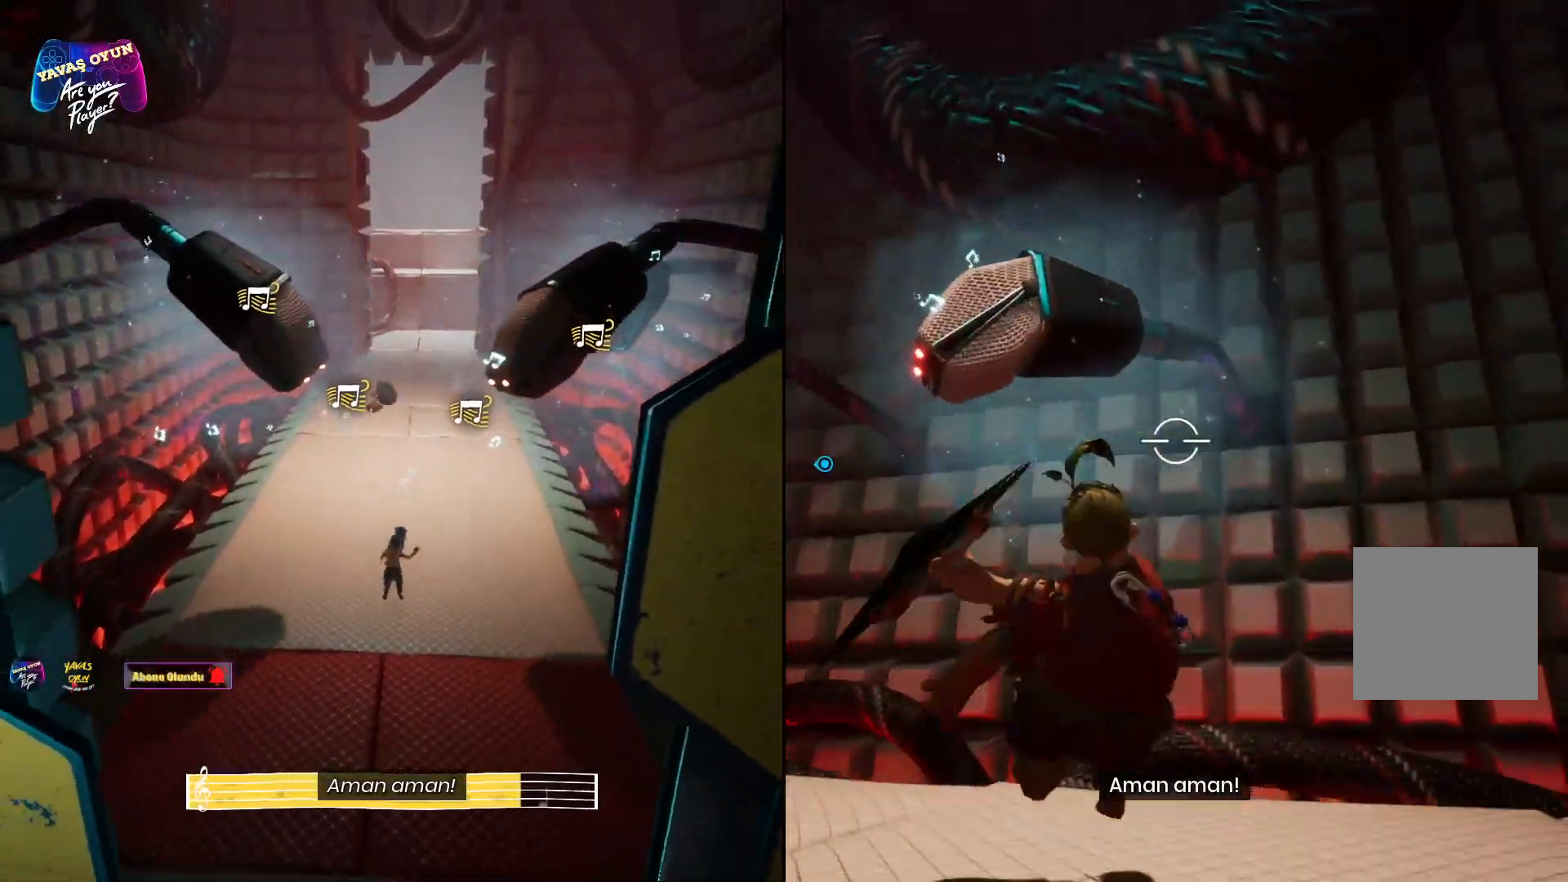
{"dt_ms": 500, "buttons": ["L2"], "left_stick": "right", "right_stick": "left", "events": [[33, "right_stick", "up"], [67, "left_stick", "right"], [300, "right_stick", "left"]]}
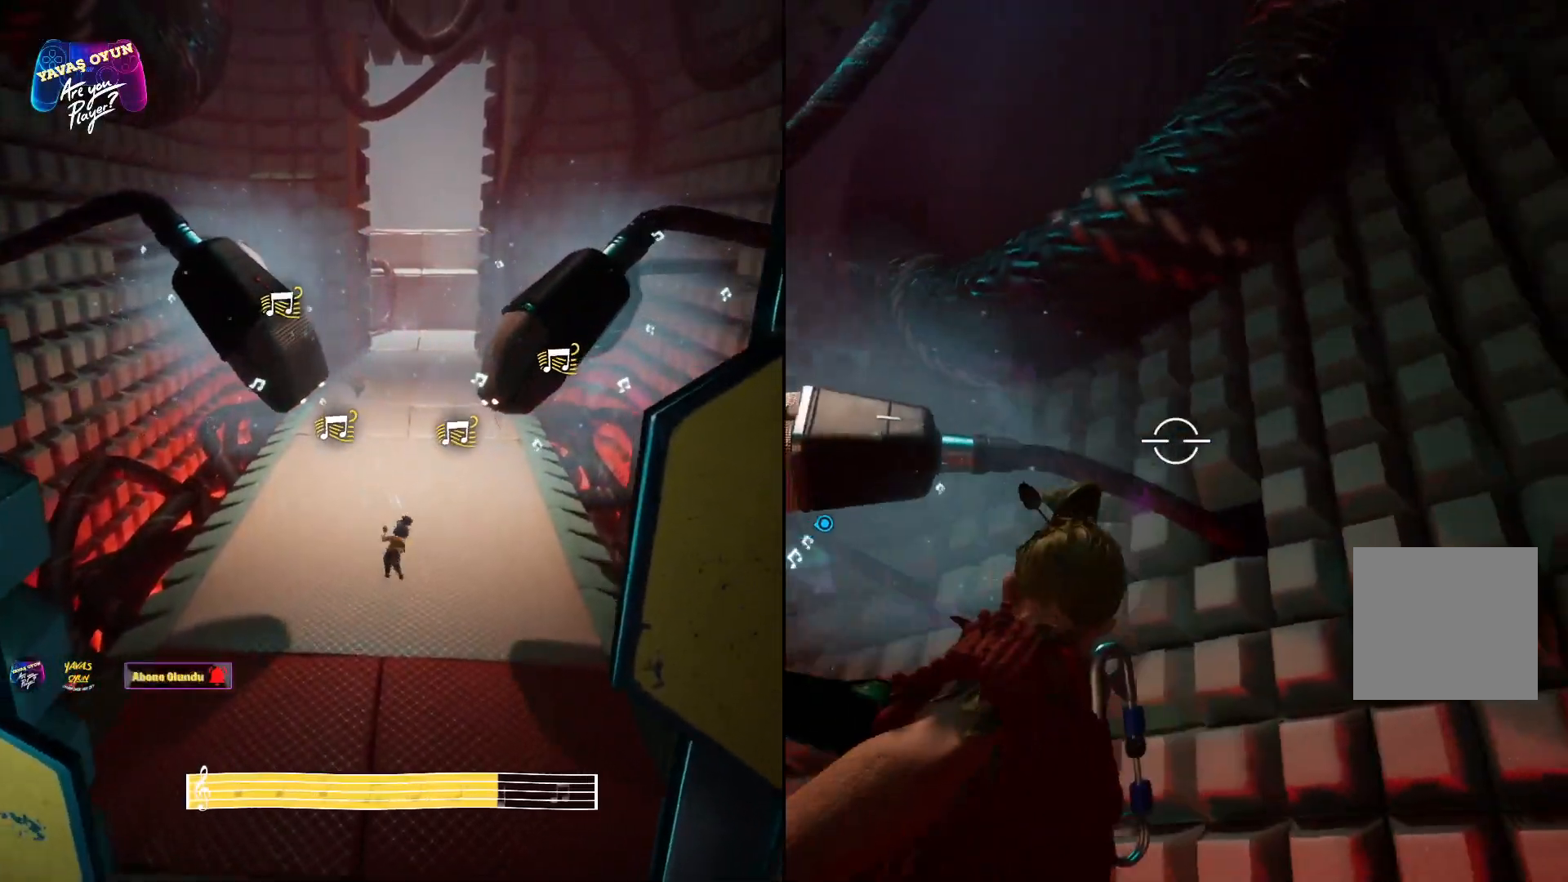
{"dt_ms": 500, "buttons": ["L2", "R2"], "left_stick": "center", "right_stick": "center", "events": [[133, "left_stick", "center"], [150, "right_stick", "center"], [433, "R2", "down"]]}
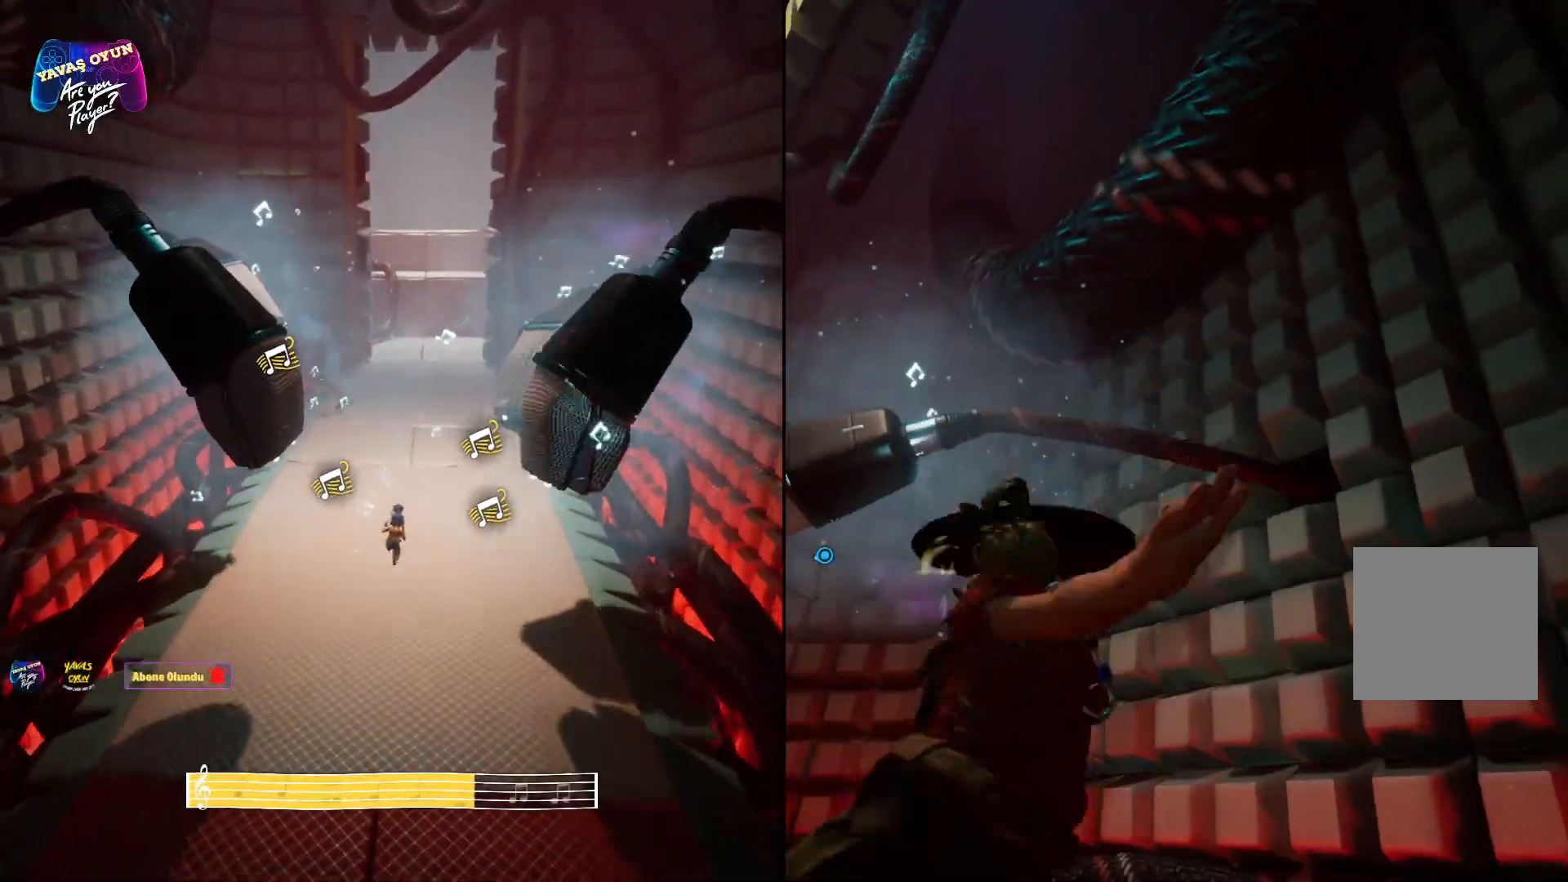
{"dt_ms": 500, "buttons": ["L2"], "left_stick": "center", "right_stick": "down", "events": [[217, "R2", "up"], [467, "right_stick", "down"]]}
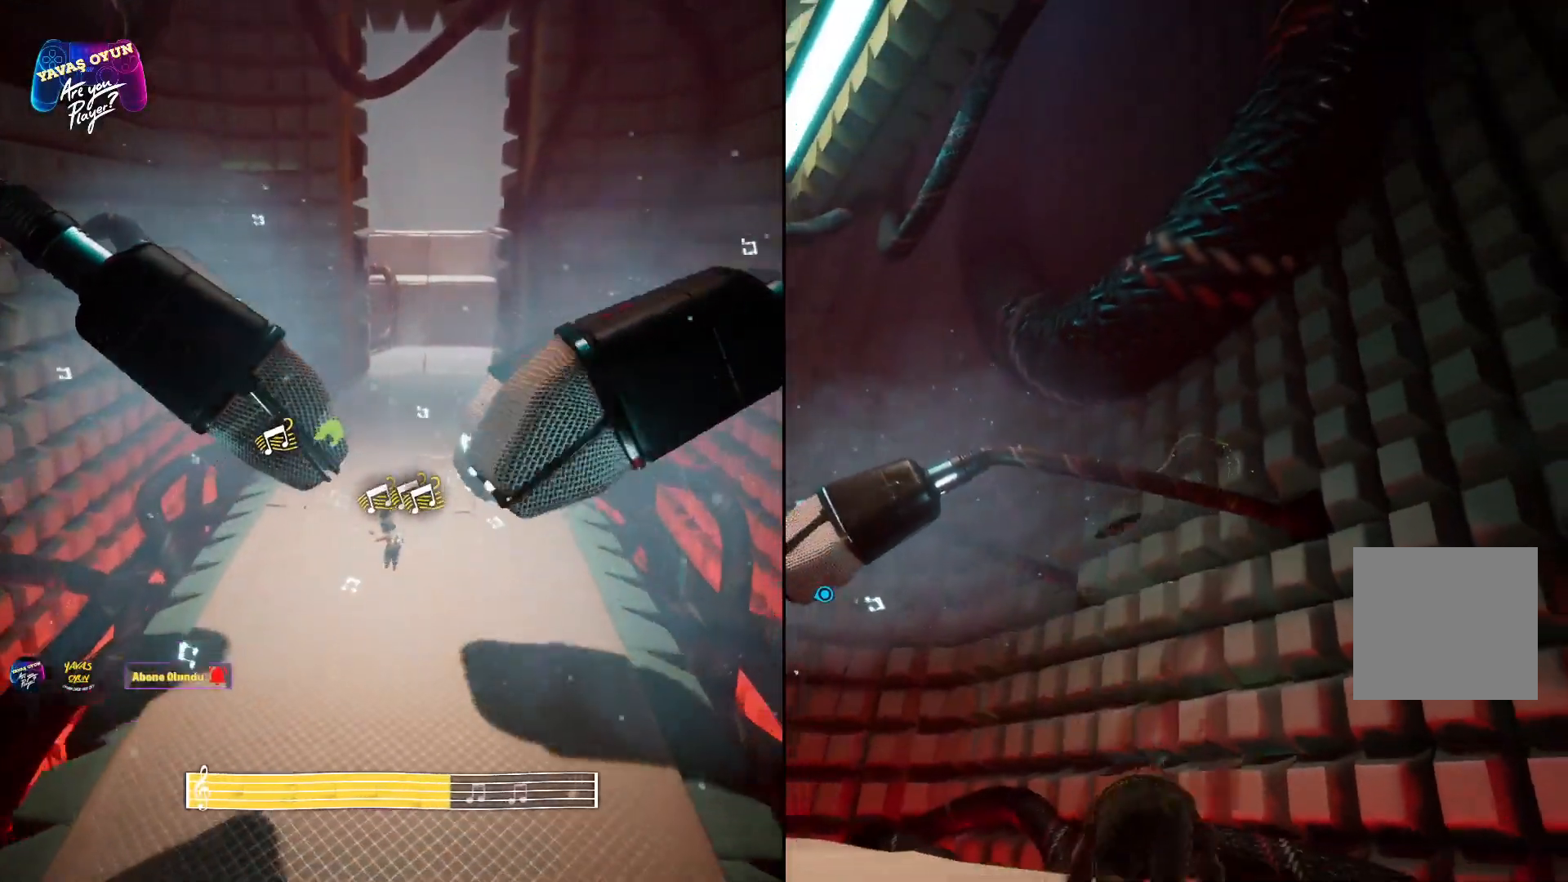
{"dt_ms": 500, "buttons": ["L2"], "left_stick": "center", "right_stick": "left", "events": [[250, "R2", "down"], [433, "R2", "up"], [467, "right_stick", "left"]]}
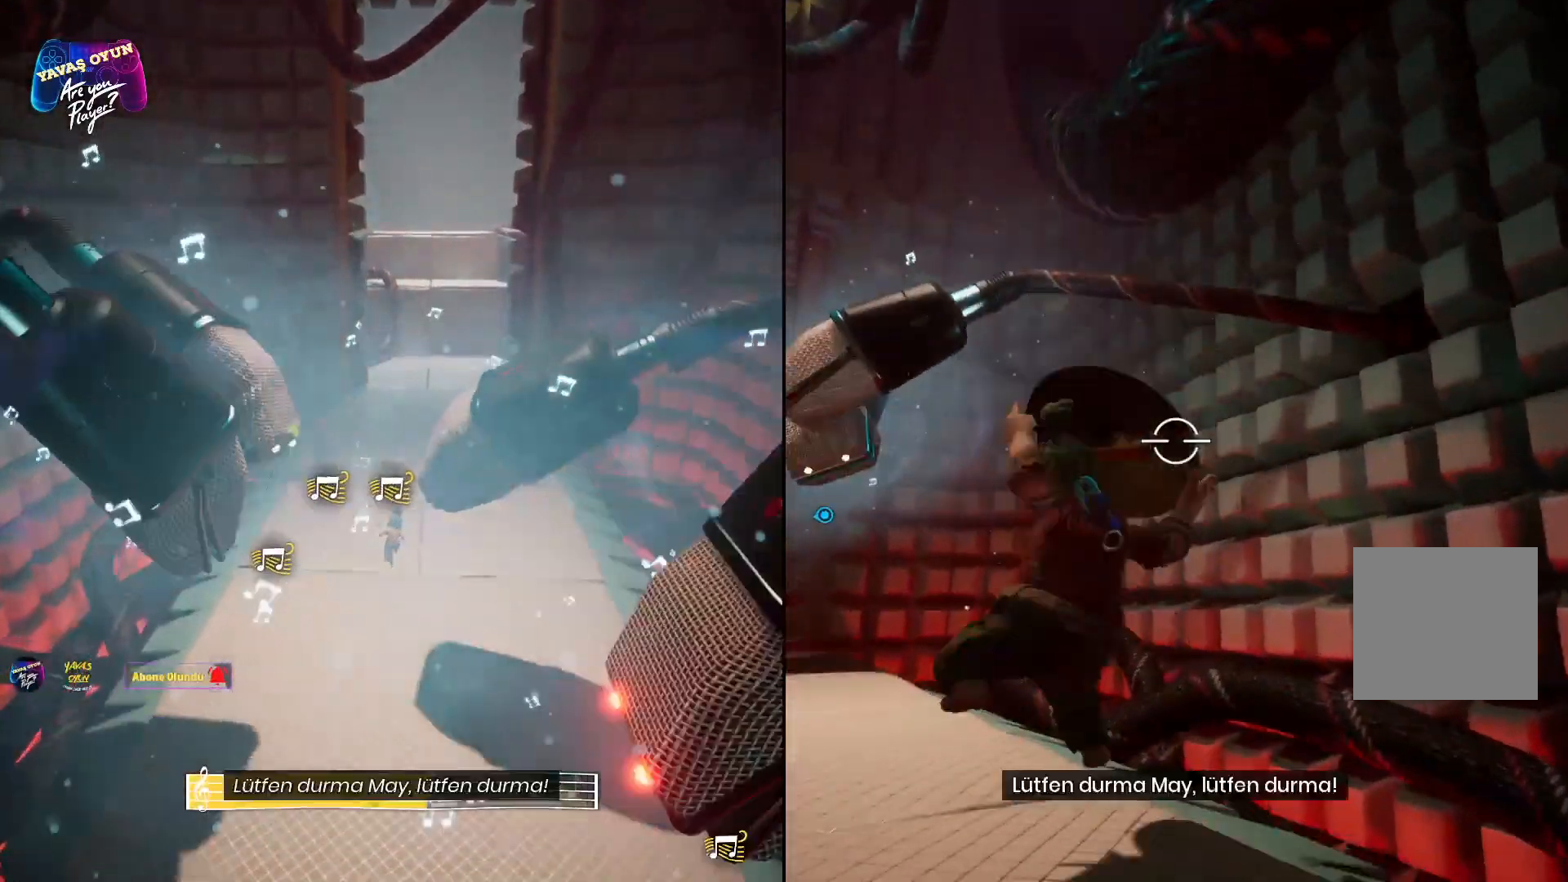
{"dt_ms": 500, "buttons": [], "left_stick": "center", "right_stick": "down-left", "events": [[17, "right_stick", "up-left"], [333, "L2", "up"], [333, "right_stick", "left"], [450, "right_stick", "down-left"]]}
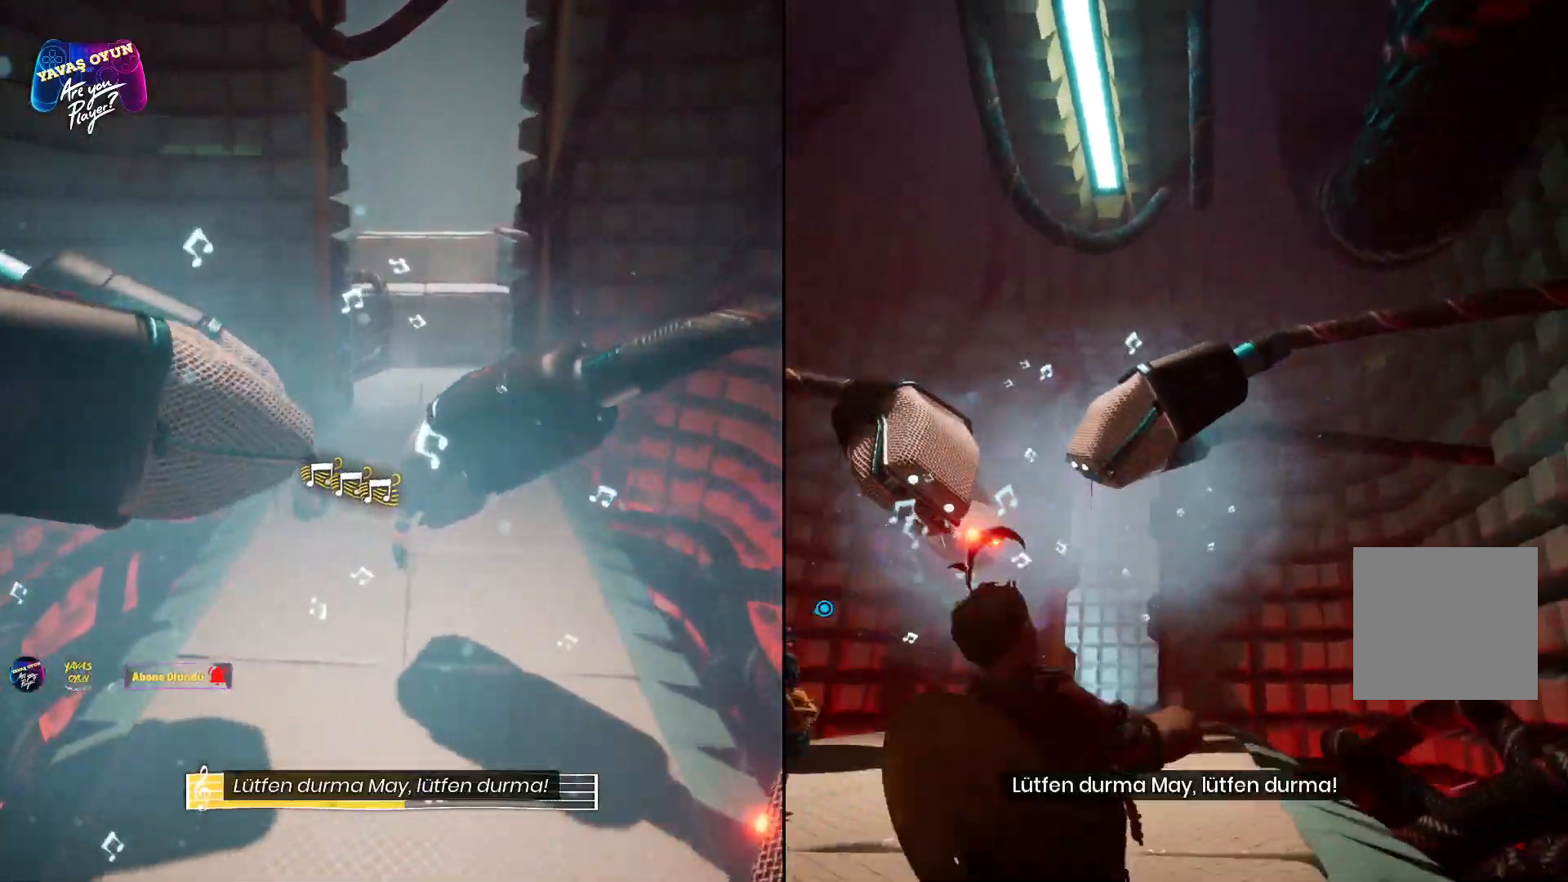
{"dt_ms": 500, "buttons": ["L2", "R2"], "left_stick": "center", "right_stick": "center", "events": [[83, "L2", "down"], [100, "right_stick", "center"], [350, "R2", "down"]]}
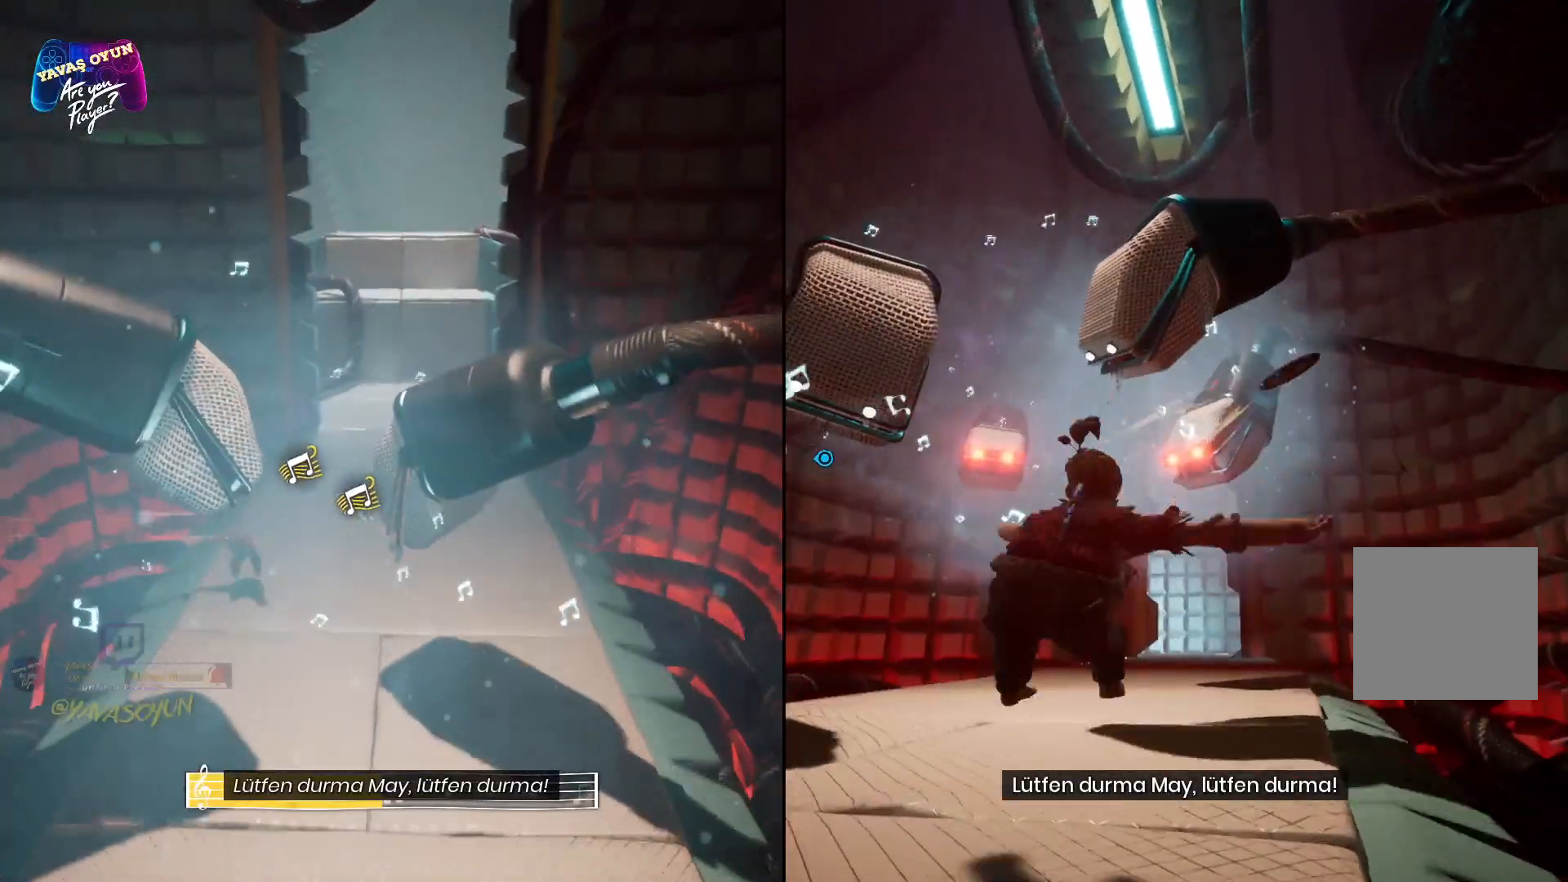
{"dt_ms": 500, "buttons": ["L2", "R2"], "left_stick": "center", "right_stick": "center", "events": [[50, "R2", "up"], [117, "R2", "down"], [333, "R2", "up"], [400, "R2", "down"]]}
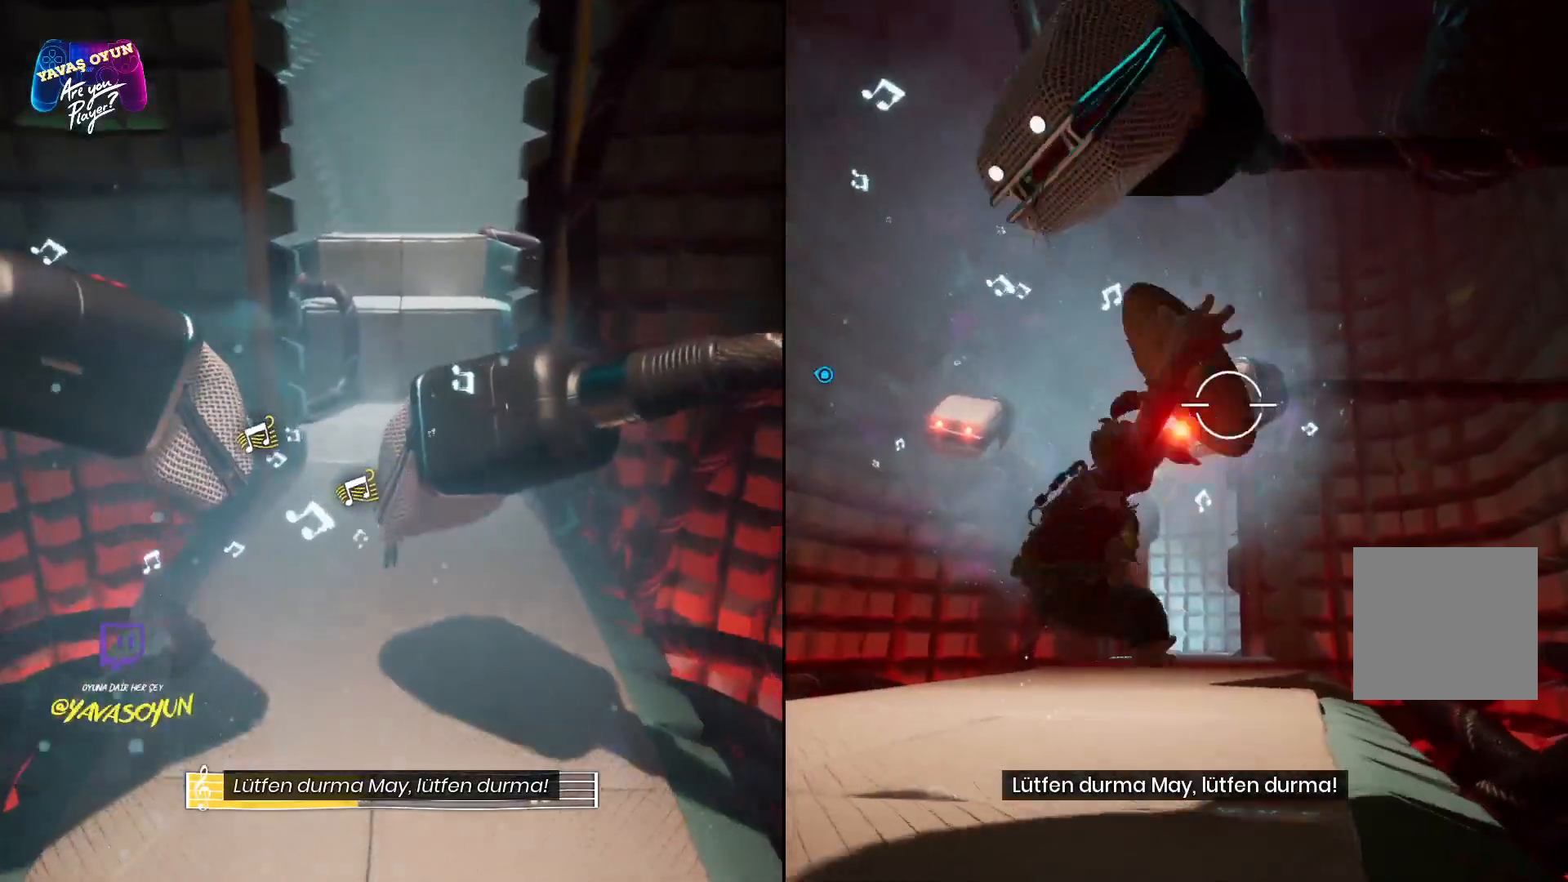
{"dt_ms": 500, "buttons": ["L2", "R2"], "left_stick": "left", "right_stick": "left", "events": [[33, "R2", "up"], [117, "R2", "down"], [183, "left_stick", "left"], [300, "R2", "up"], [317, "right_stick", "left"], [450, "R2", "down"]]}
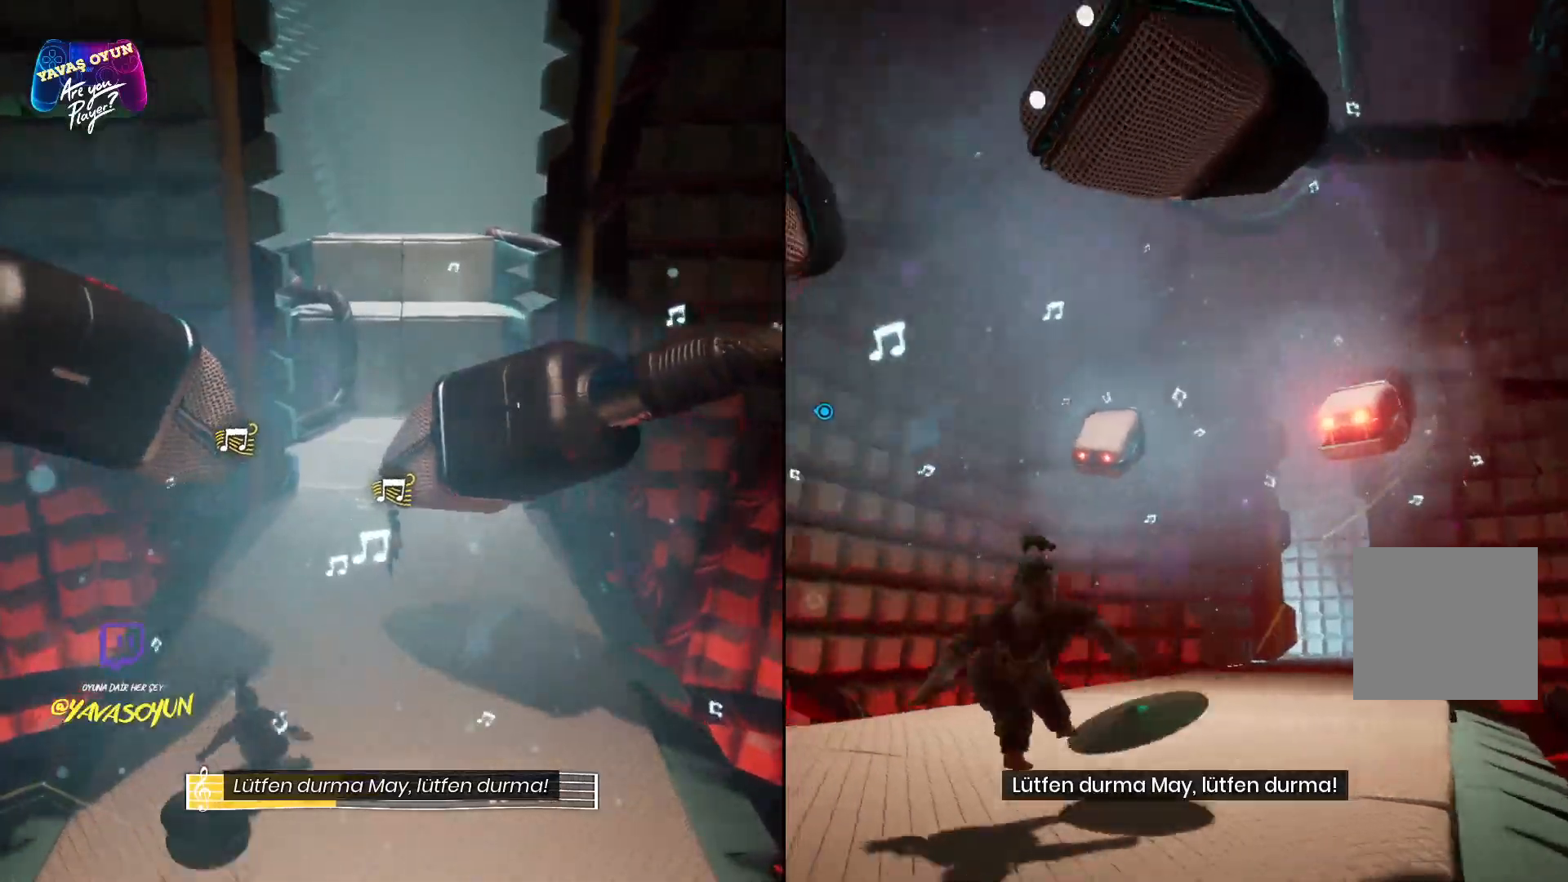
{"dt_ms": 500, "buttons": ["L2", "R2"], "left_stick": "center", "right_stick": "center", "events": [[117, "R2", "up"], [200, "left_stick", "down-left"], [217, "R2", "down"], [367, "R2", "up"], [383, "left_stick", "center"], [450, "R2", "down"], [467, "right_stick", "center"]]}